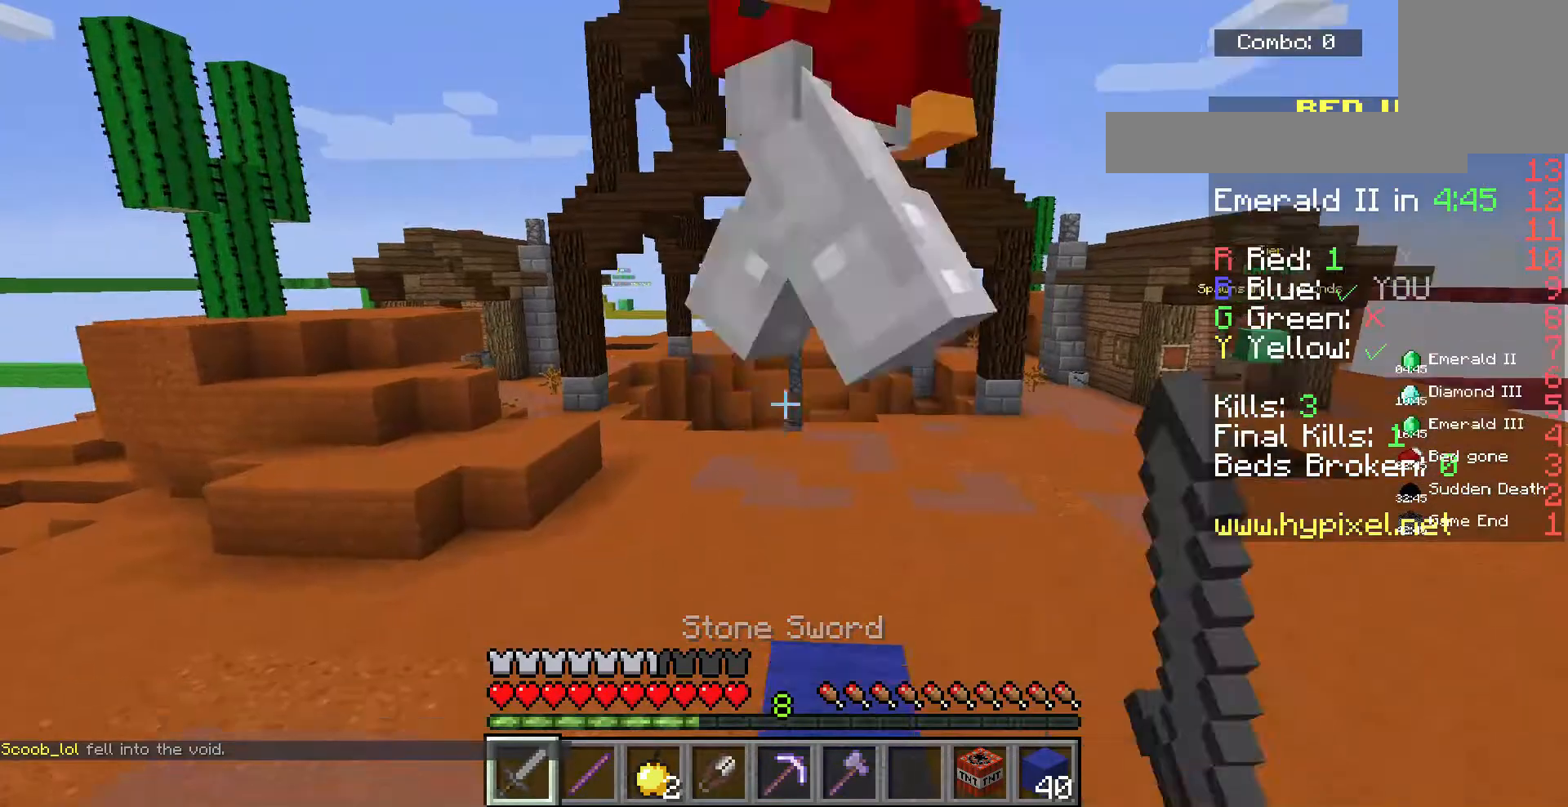
Gameplay with keyboard and mouse; each line is a JSON object with the keys and mouse buttons held at the frame after it. "events" lists presses ("down") and releases ("up") of "a", "d", "s", "space", "w", "mouse_left" and "mouse_right" between this image and that frame as [ms after this image, input, new state], when the widget could be followed in between. "mouse_left", "mouse_right" = the "left", "right" buttons of the "mouse" list. No other keys are recorded. Fast repeated clicks can show as one long hold. Mouse movement is not recorded.
{"keys": ["w"], "mouse": ["left"], "events": []}
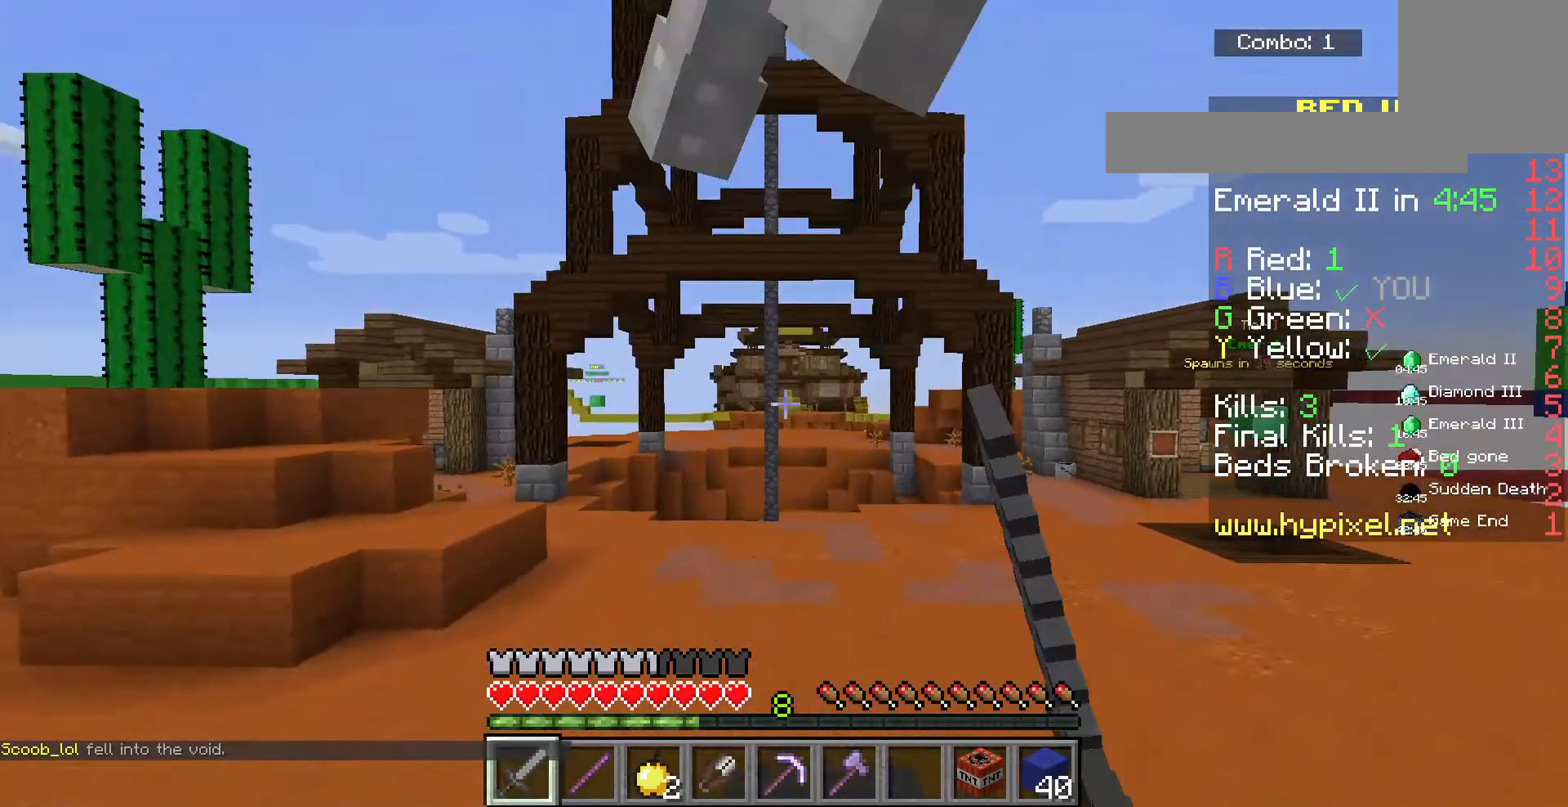
{"keys": ["w"], "mouse": ["left"], "events": []}
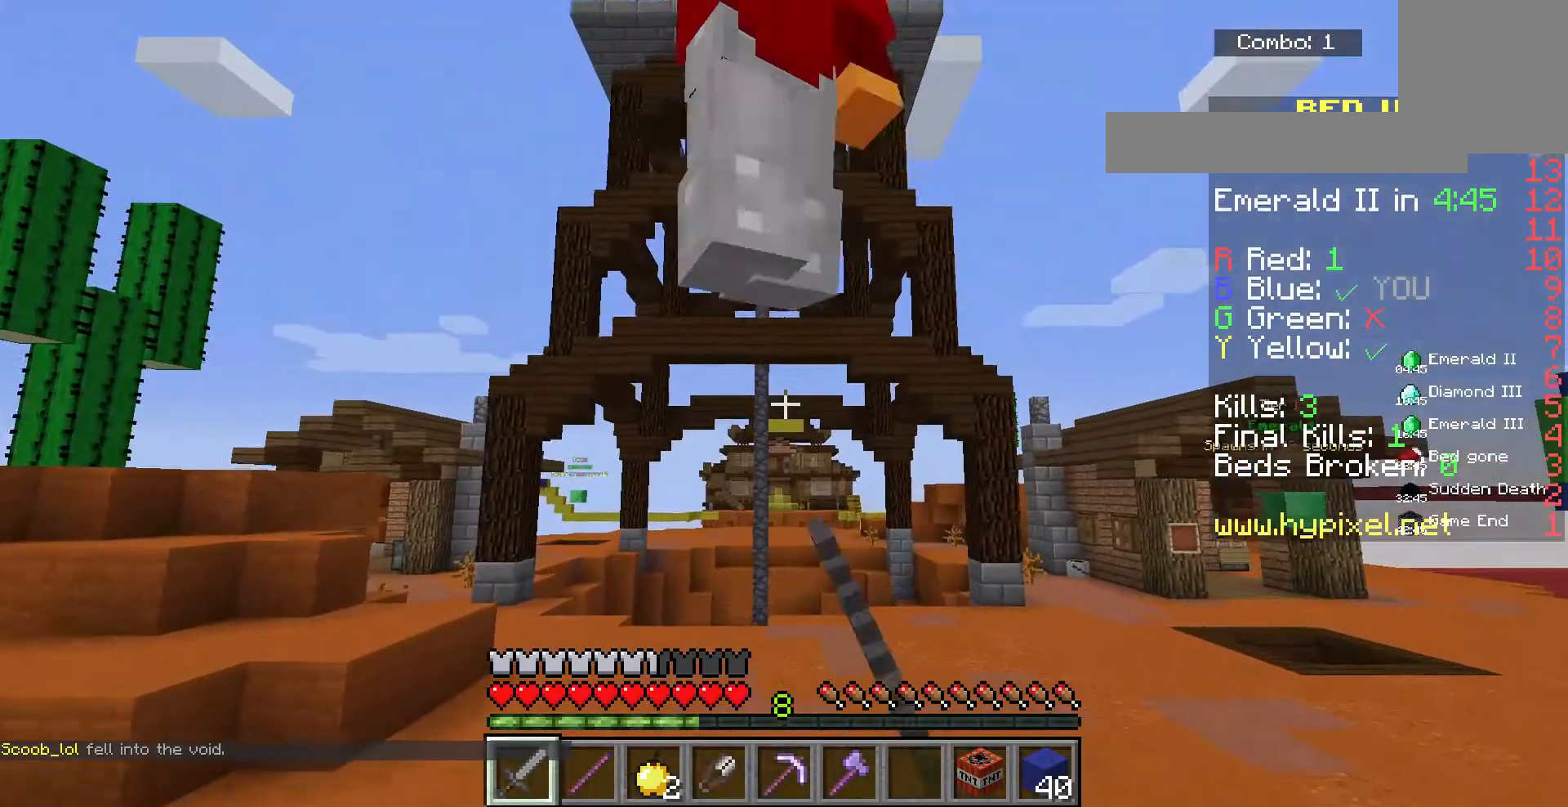
{"keys": ["w"], "mouse": ["left"], "events": []}
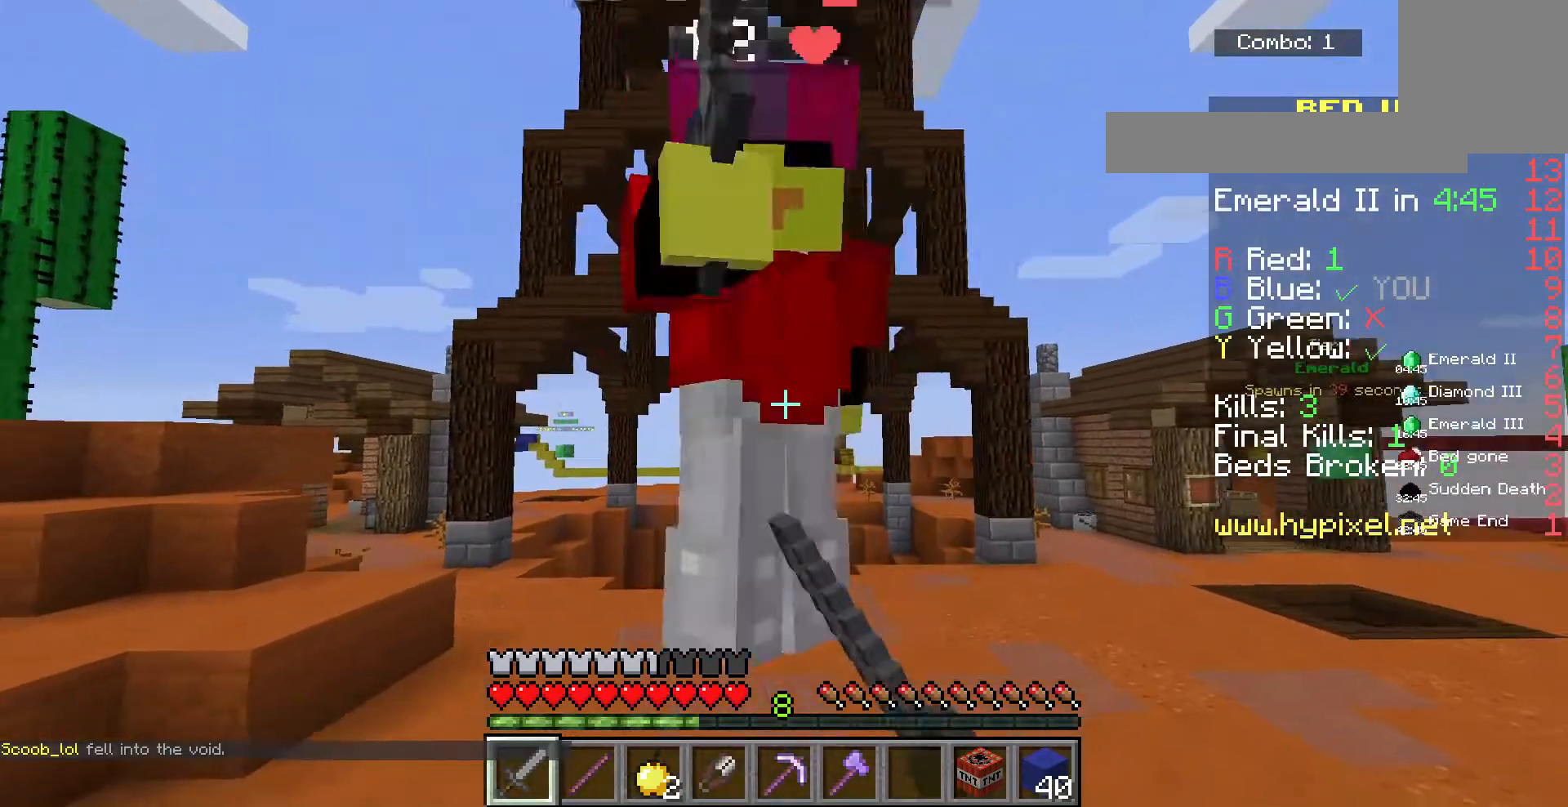
{"keys": ["w"], "mouse": ["left"], "events": []}
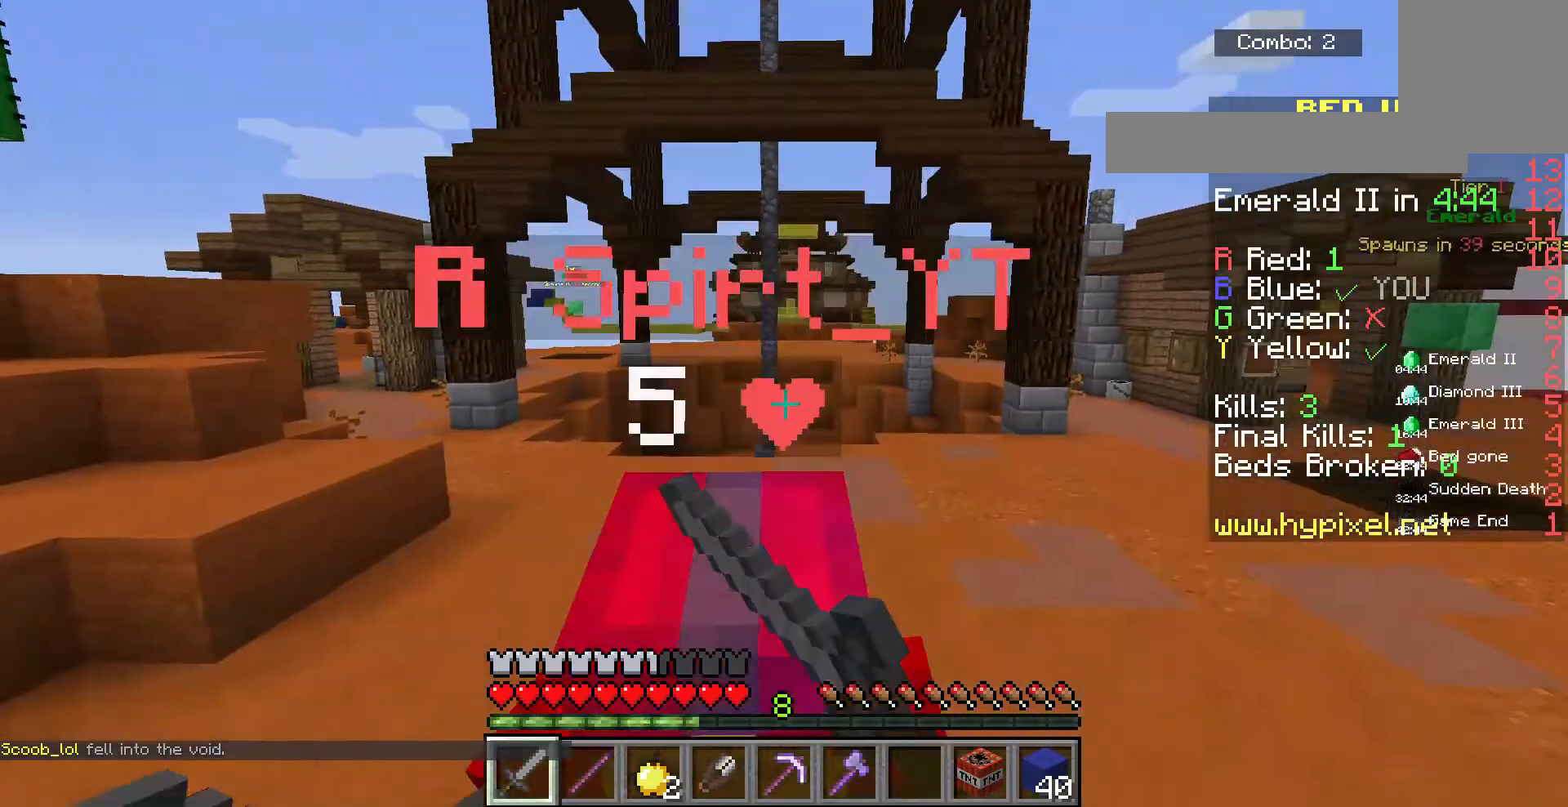
{"keys": ["w"], "mouse": ["left"], "events": []}
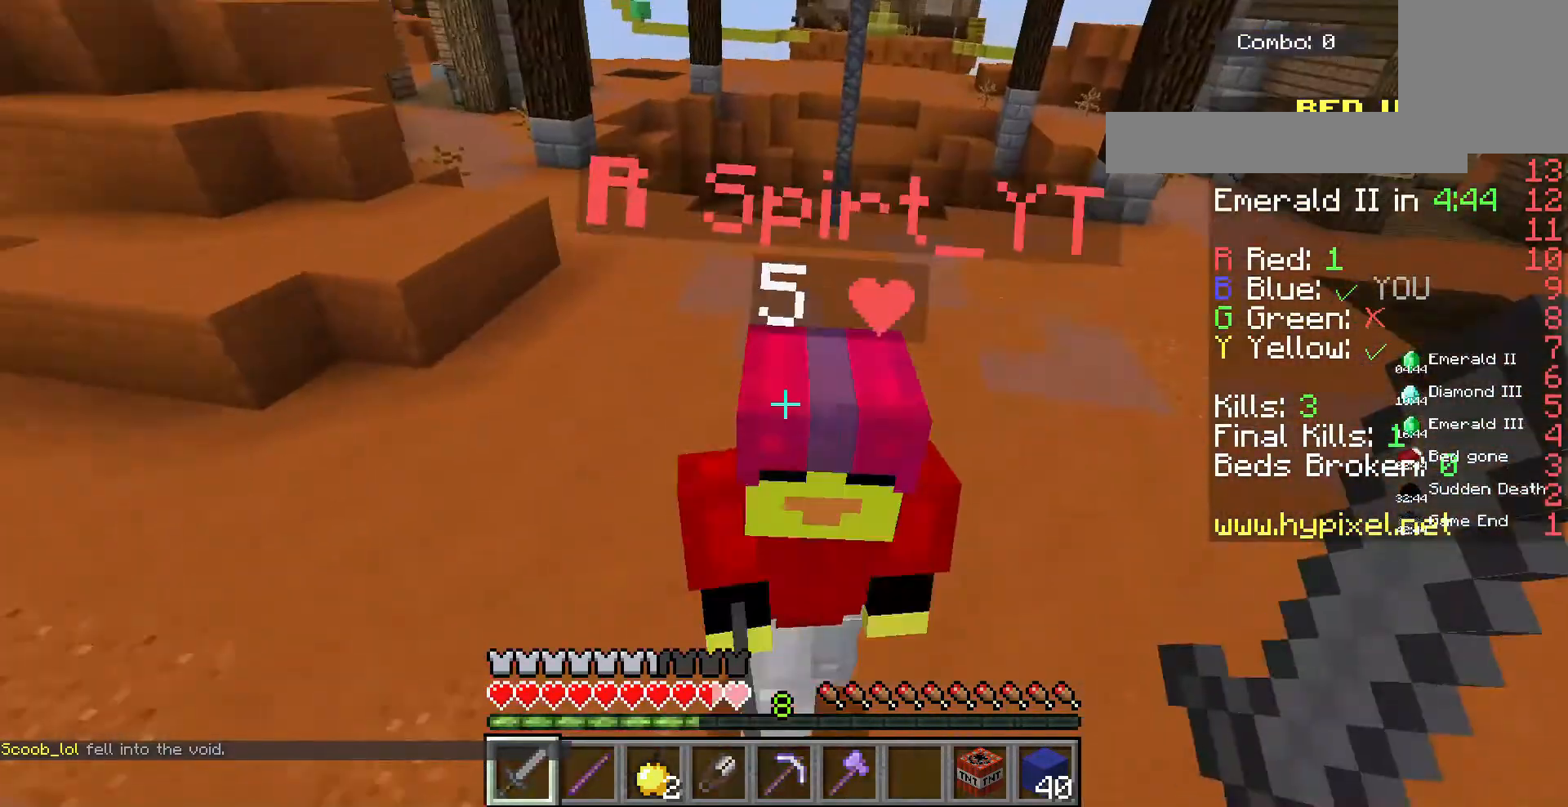
{"keys": ["w"], "mouse": ["left"], "events": []}
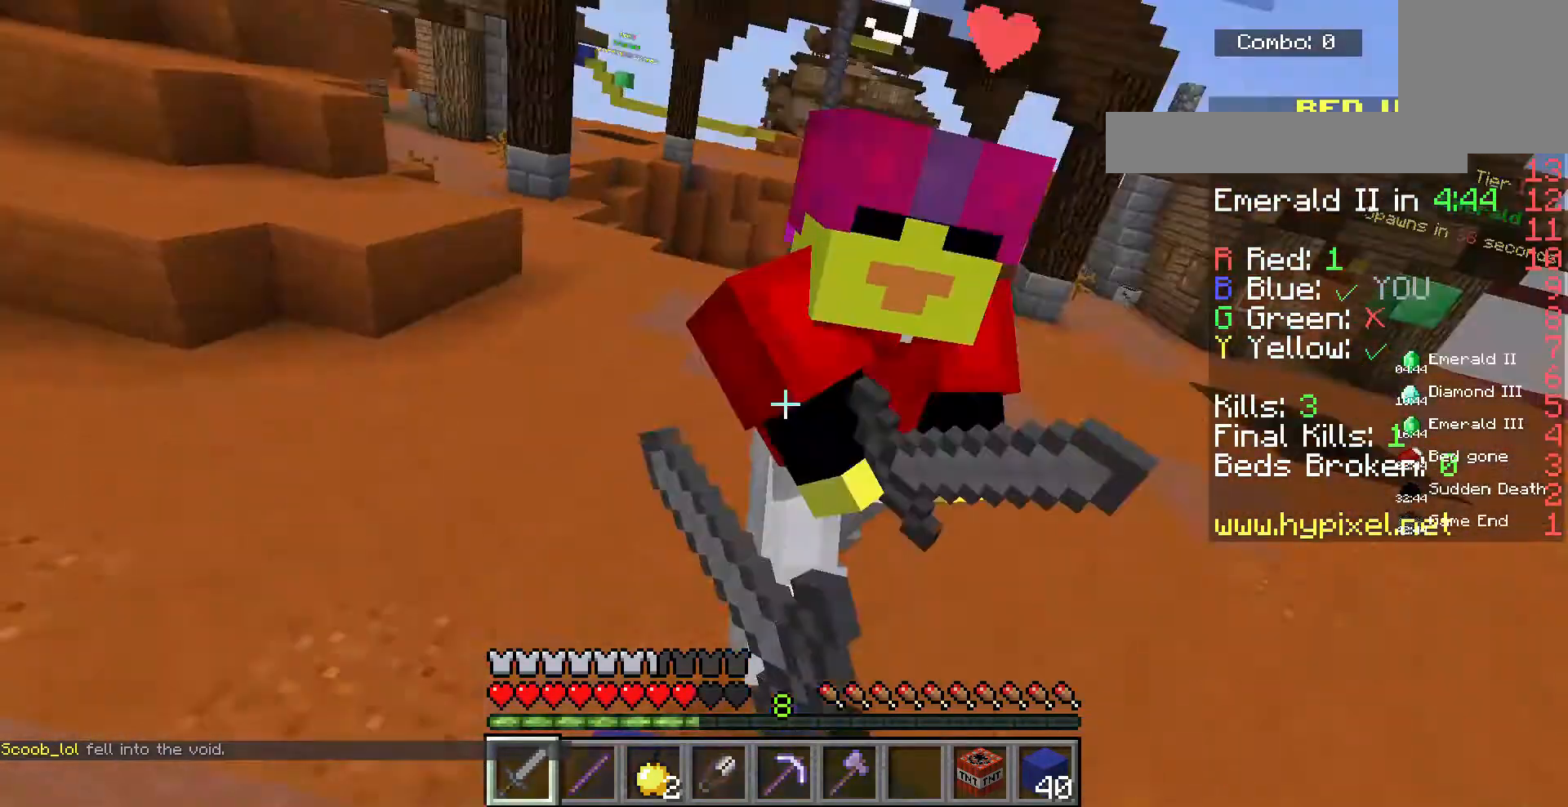
{"keys": ["w"], "mouse": ["left"], "events": []}
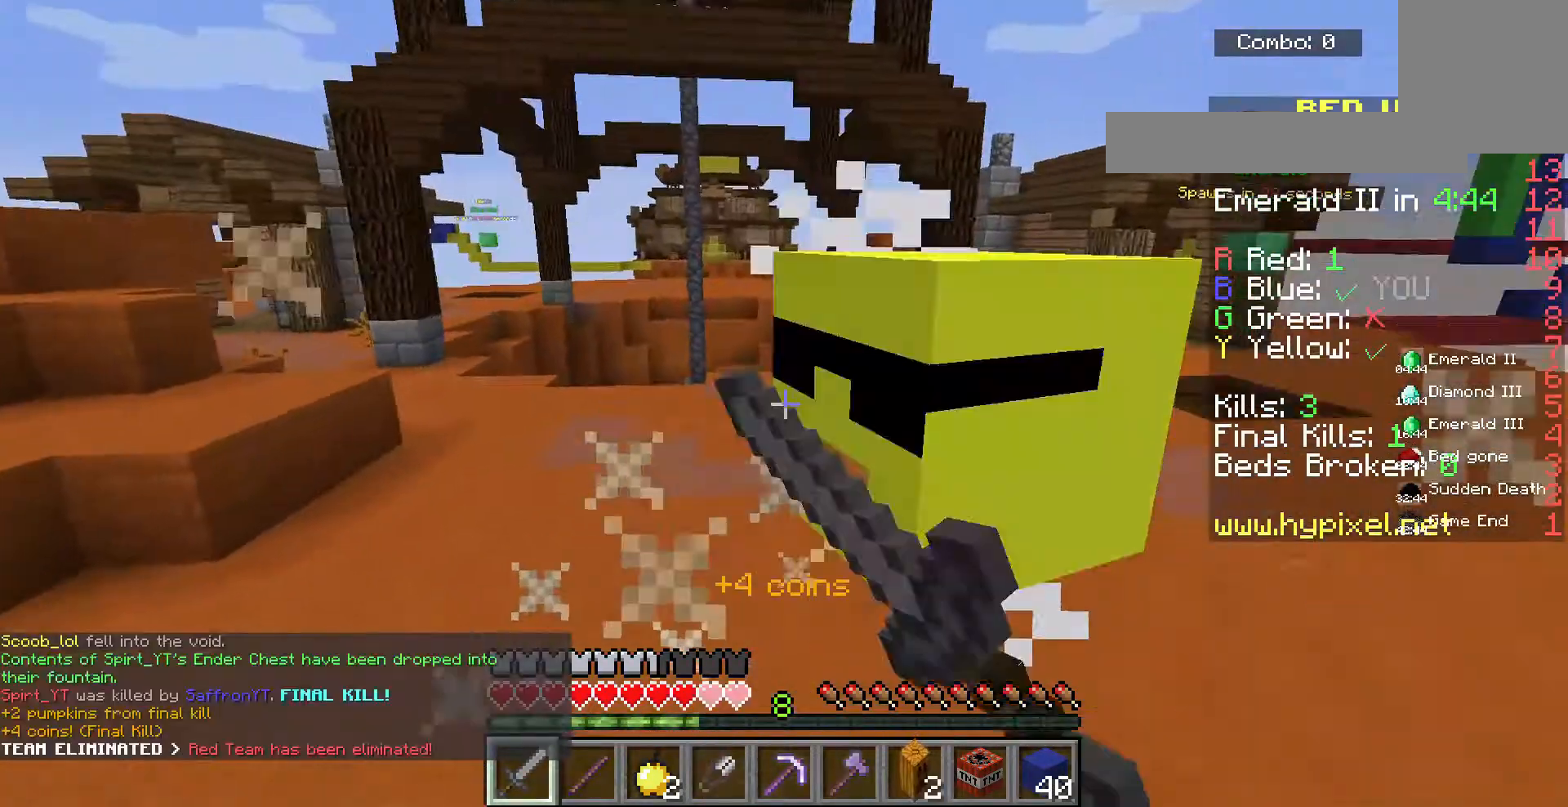
{"keys": ["w"], "mouse": ["left"], "events": []}
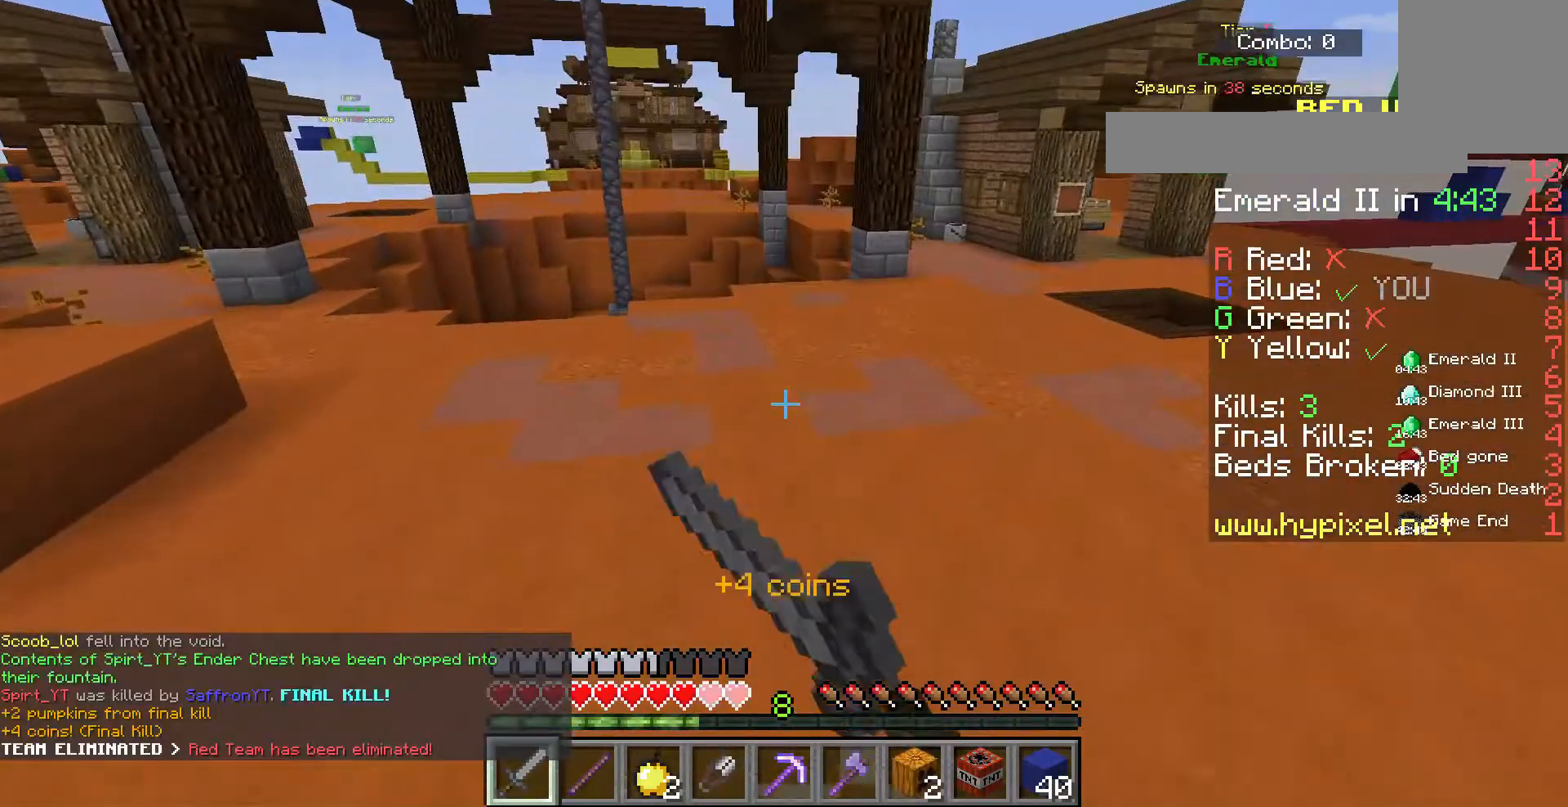
{"keys": ["w"], "mouse": [], "events": [[100, "mouse_left", "up"]]}
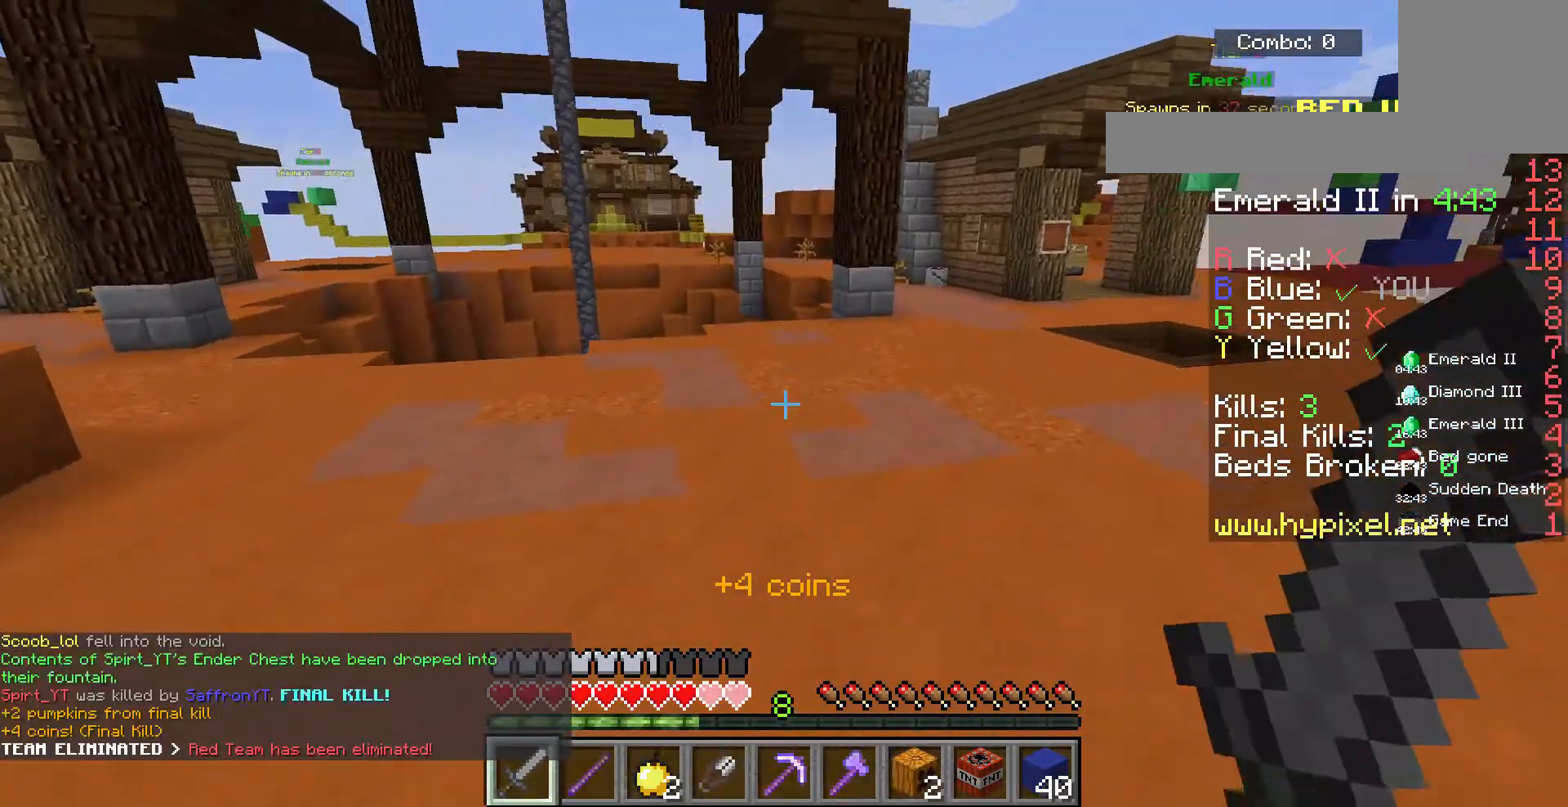
{"keys": ["w"], "mouse": [], "events": []}
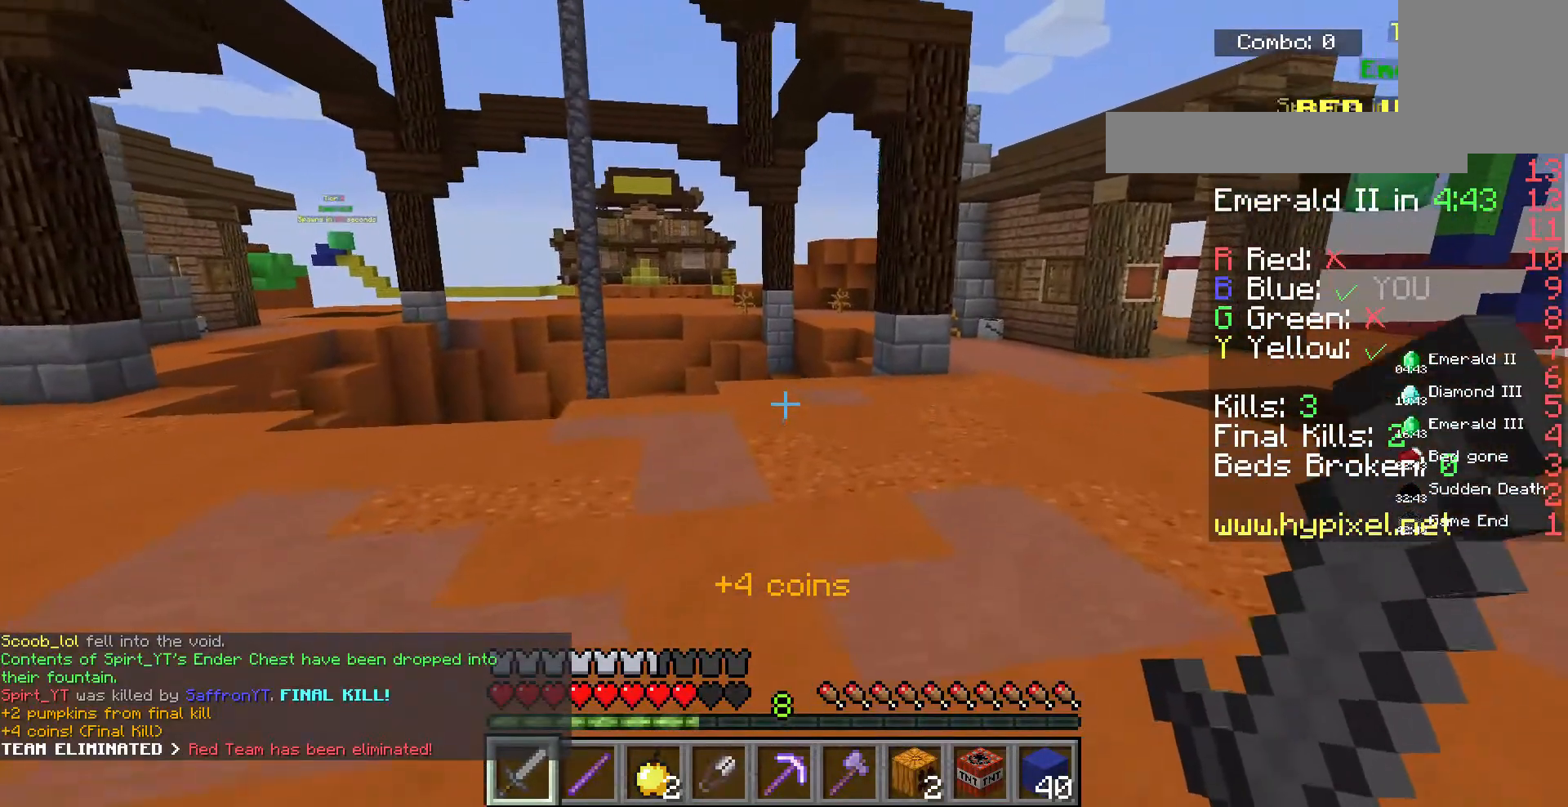
{"keys": ["space", "w"], "mouse": [], "events": [[67, "w", "up"], [133, "w", "down"], [267, "w", "up"], [333, "w", "down"], [500, "space", "down"]]}
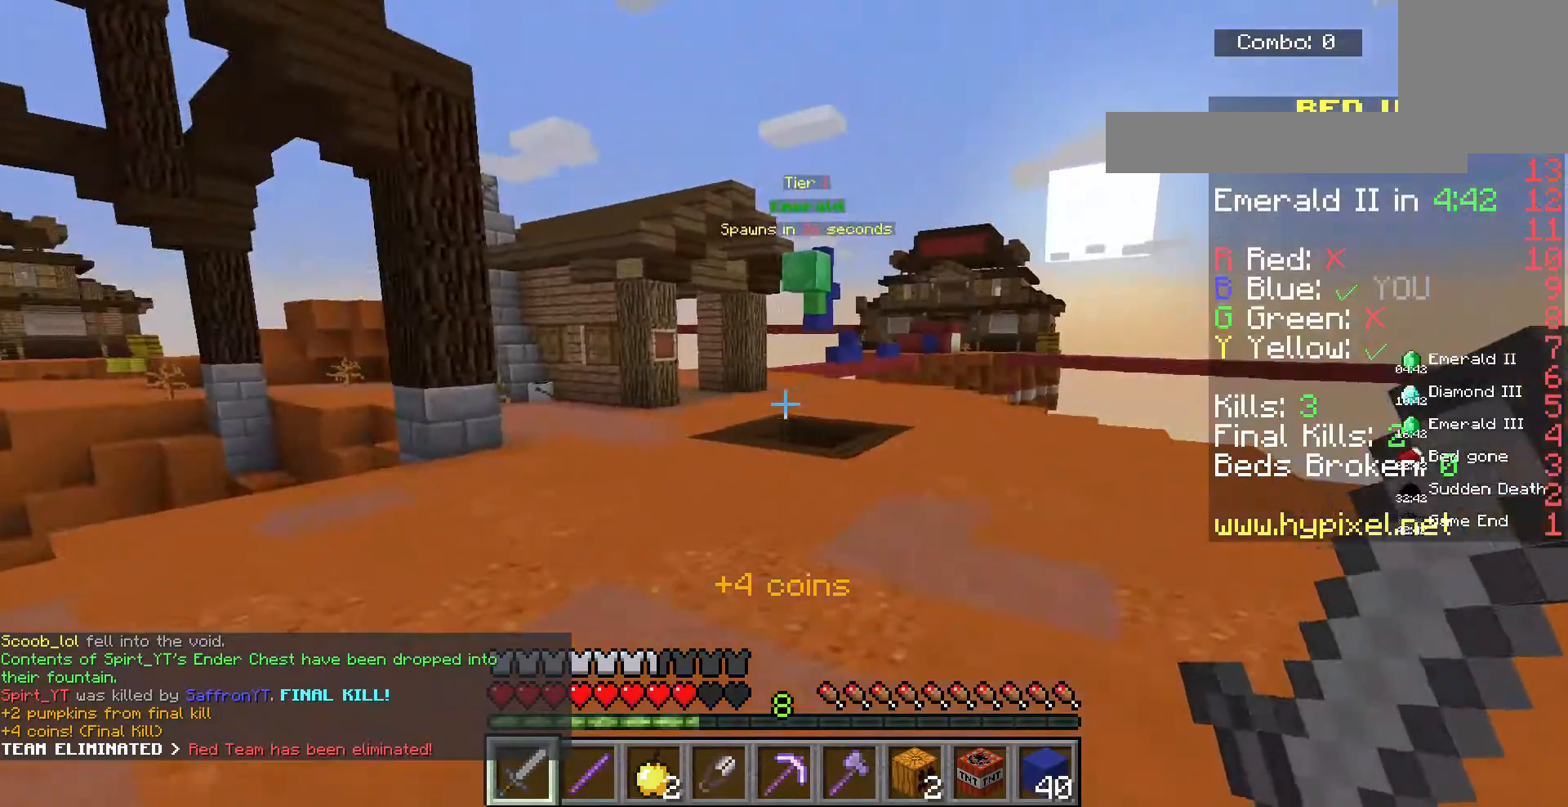
{"keys": ["space", "w"], "mouse": ["left"], "events": [[100, "mouse_left", "down"], [200, "mouse_left", "up"], [267, "mouse_left", "down"]]}
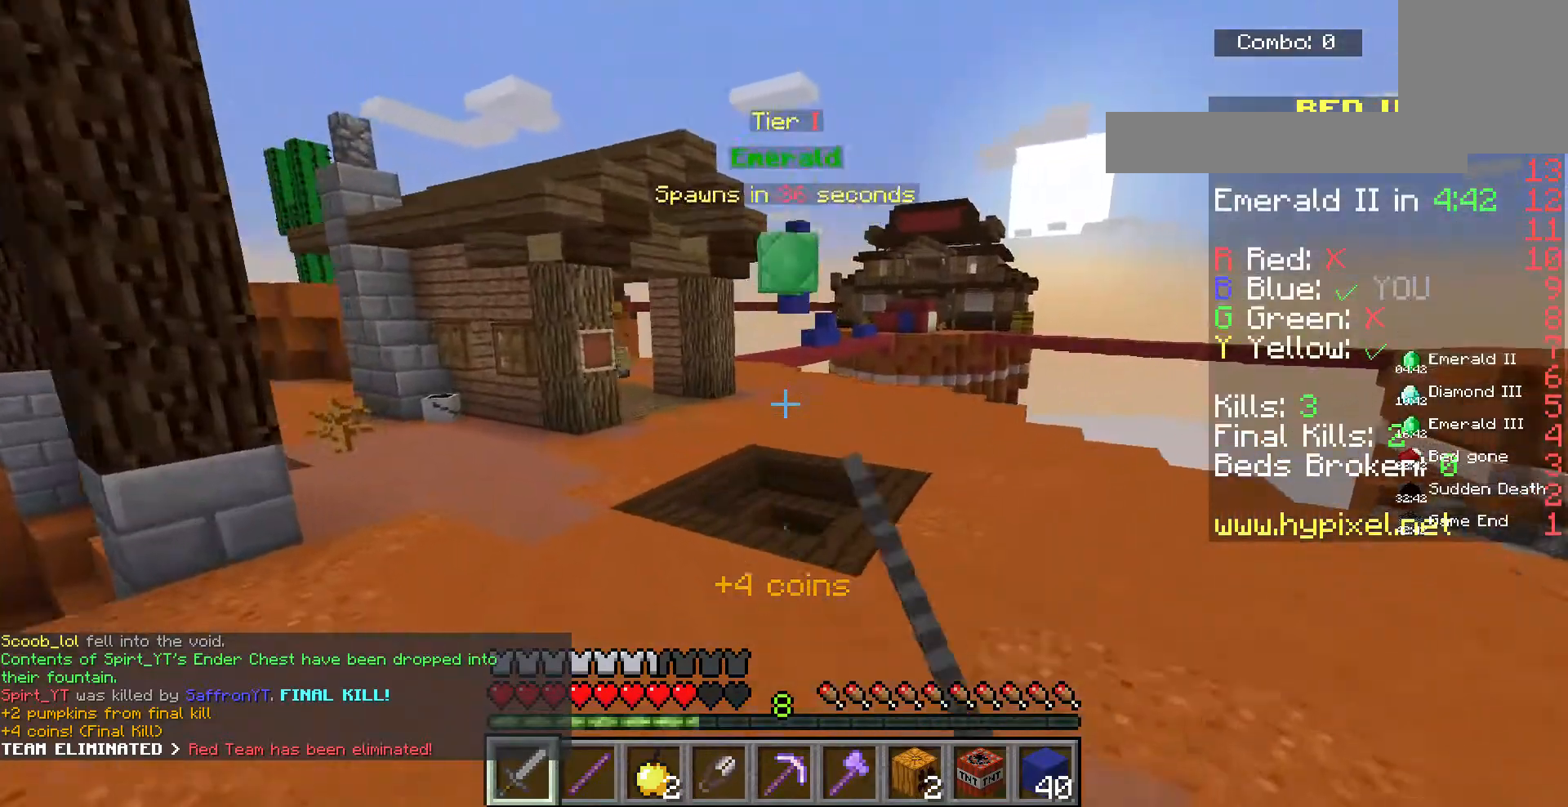
{"keys": ["space", "w"], "mouse": [], "events": [[467, "mouse_left", "up"]]}
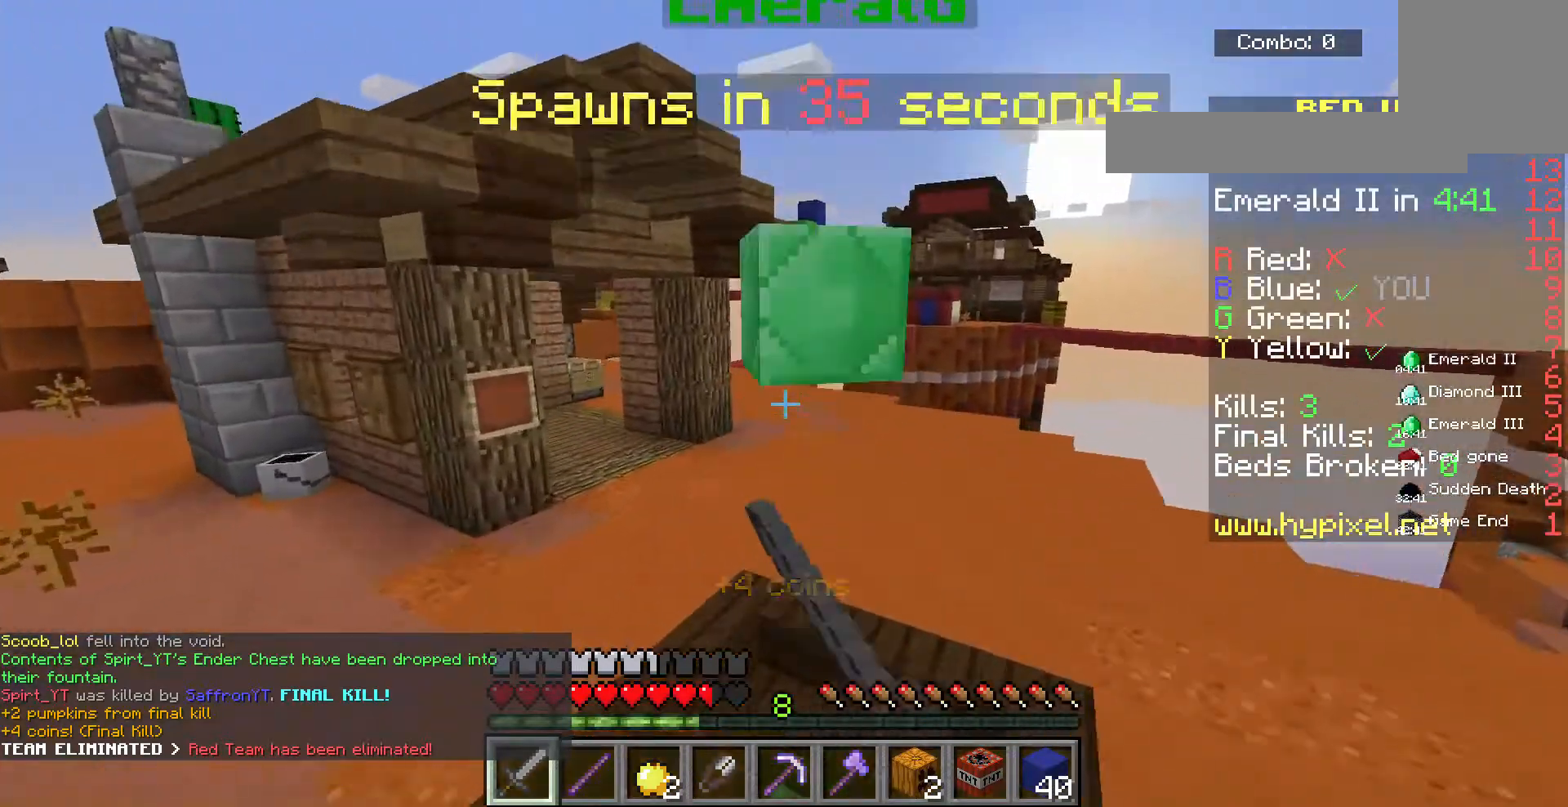
{"keys": ["w"], "mouse": [], "events": [[33, "mouse_left", "down"], [200, "mouse_left", "up"], [267, "mouse_left", "down"], [433, "mouse_left", "up"], [500, "space", "up"]]}
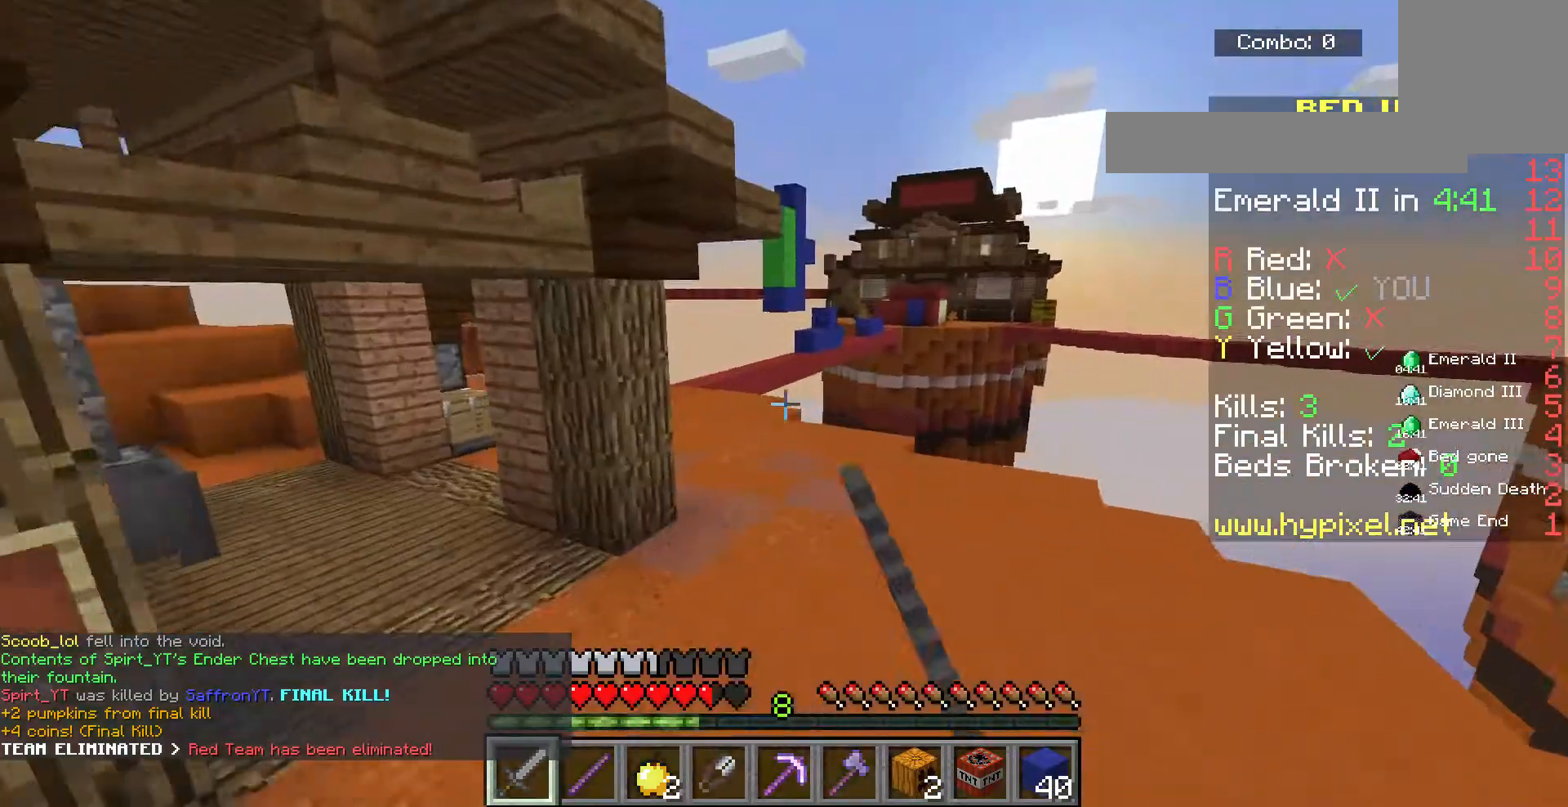
{"keys": ["space", "w"], "mouse": [], "events": [[500, "space", "down"]]}
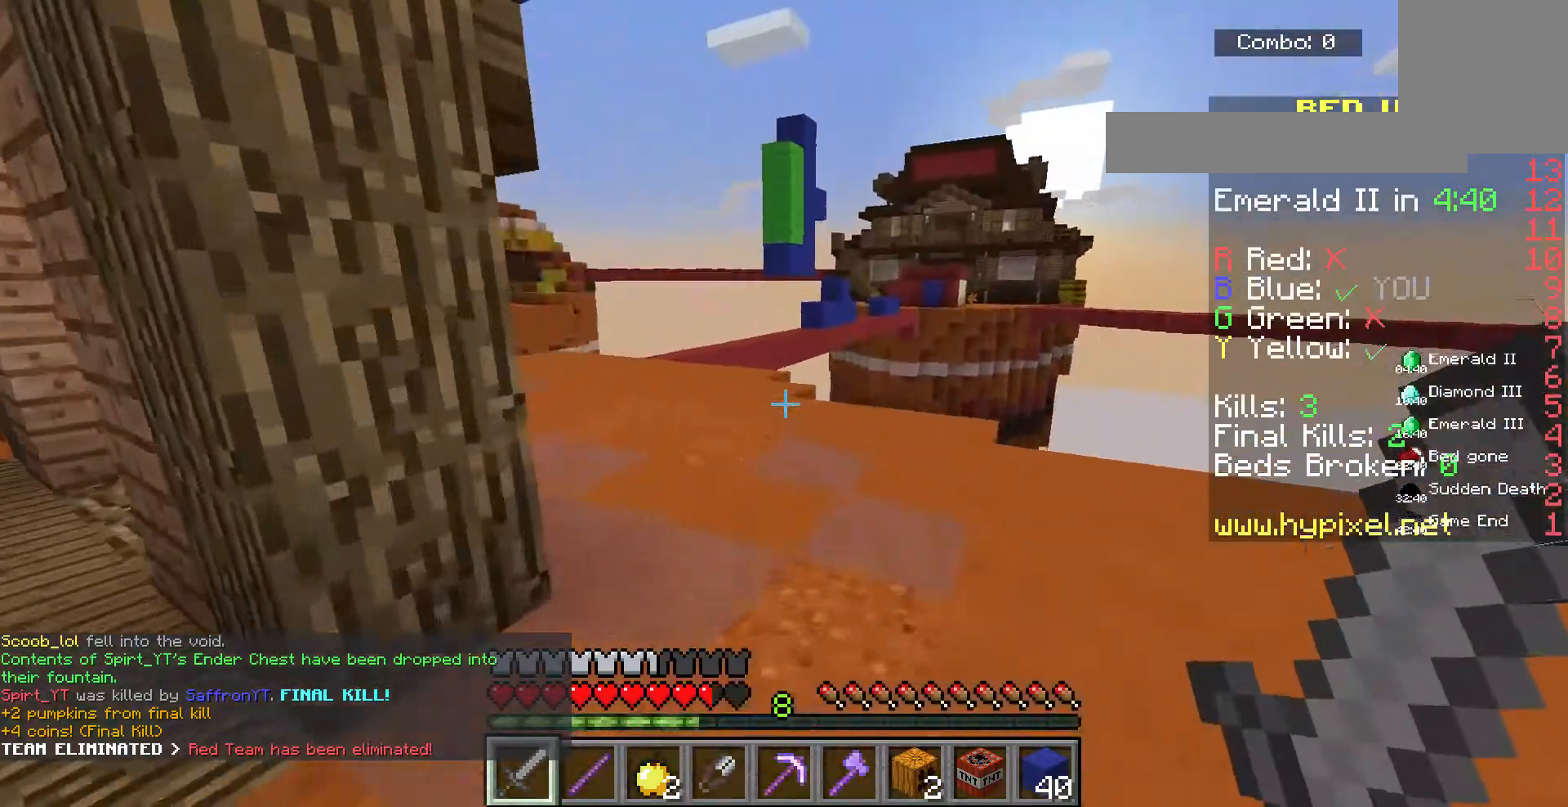
{"keys": ["w"], "mouse": [], "events": [[133, "mouse_left", "down"], [200, "space", "up"], [467, "mouse_left", "up"]]}
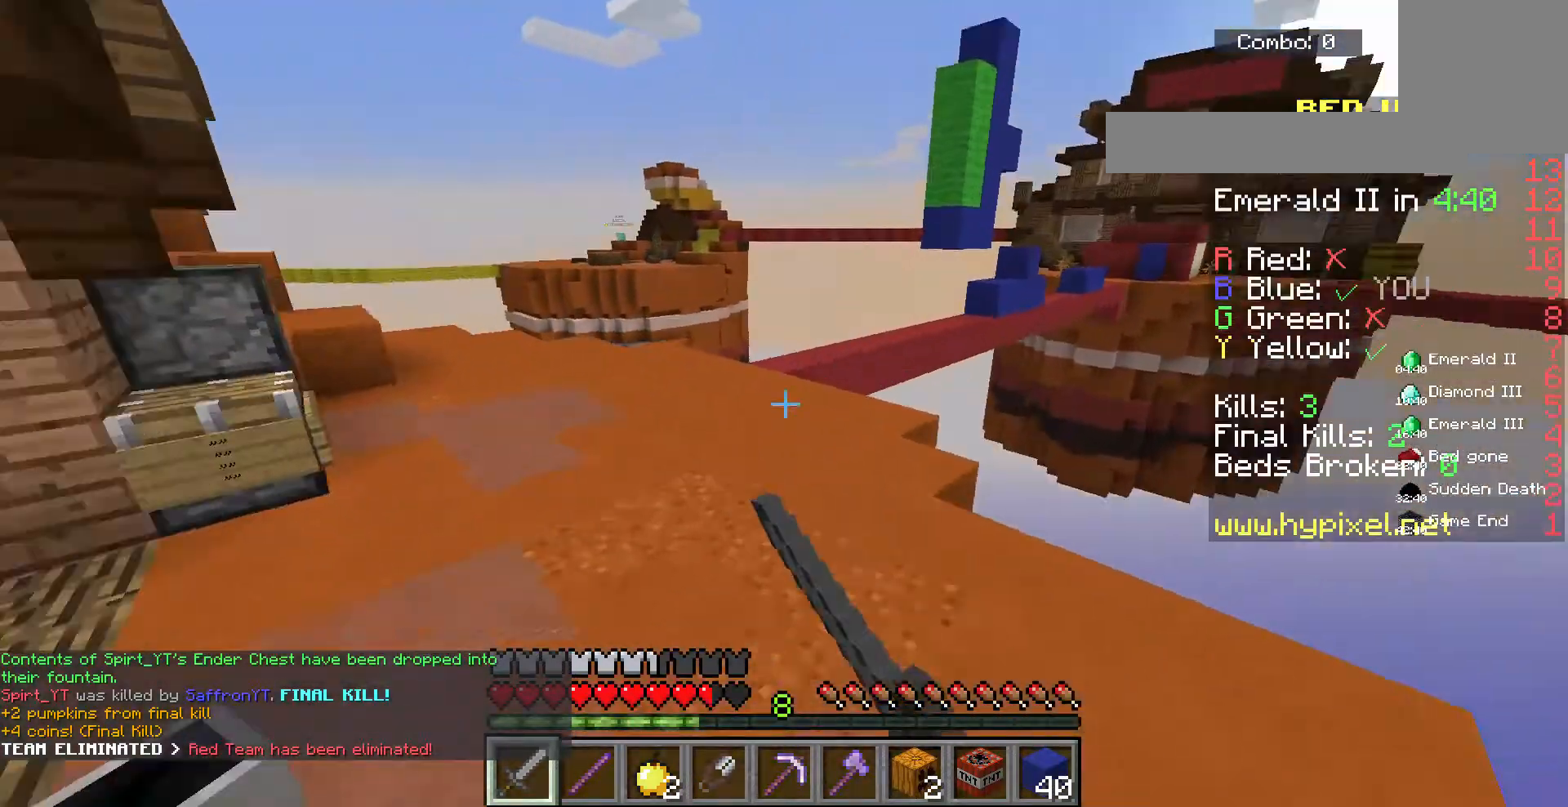
{"keys": ["w"], "mouse": [], "events": [[67, "mouse_left", "down"], [200, "mouse_left", "up"]]}
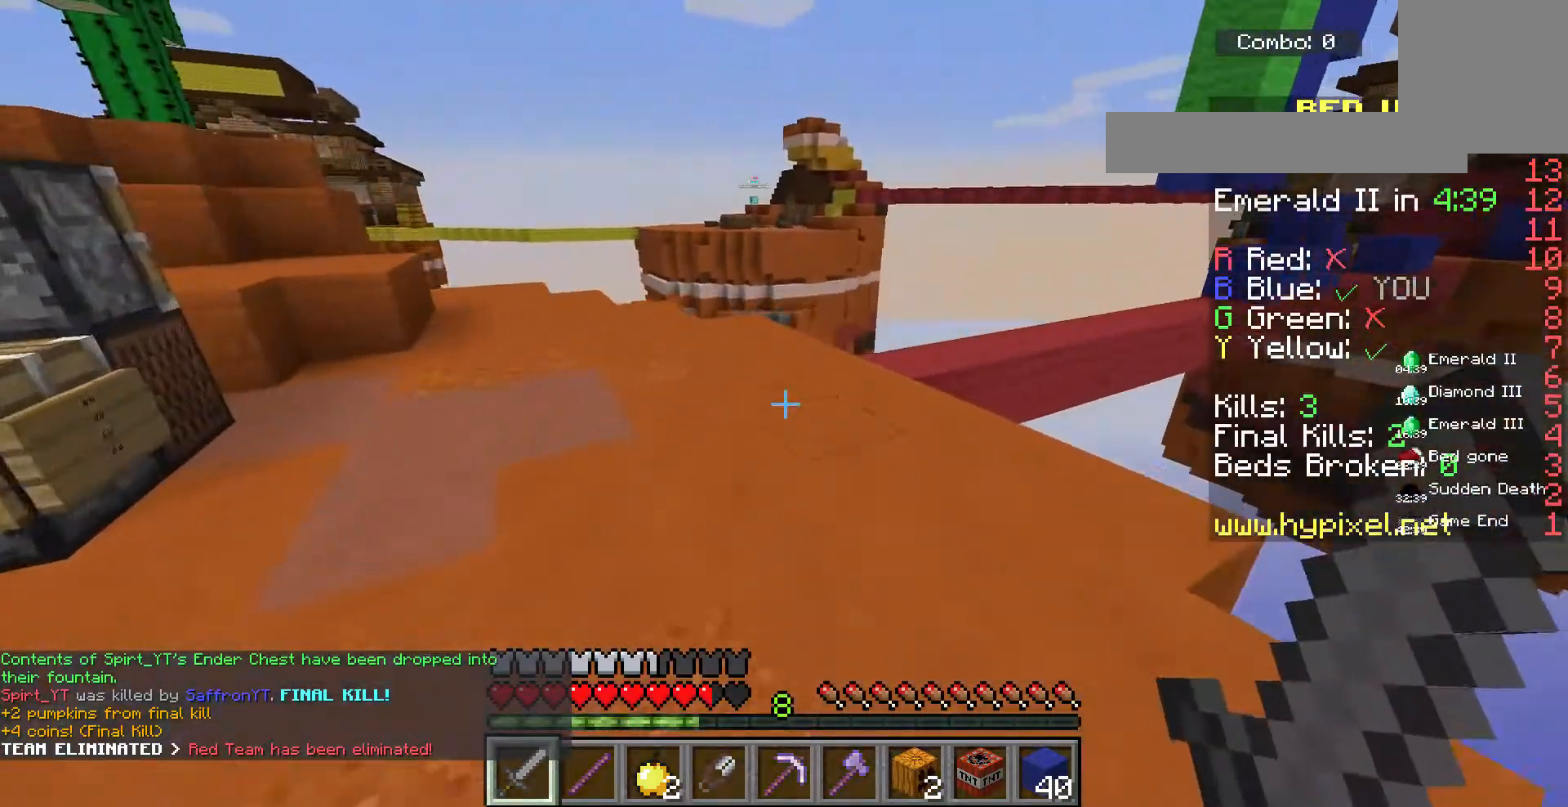
{"keys": ["w"], "mouse": [], "events": []}
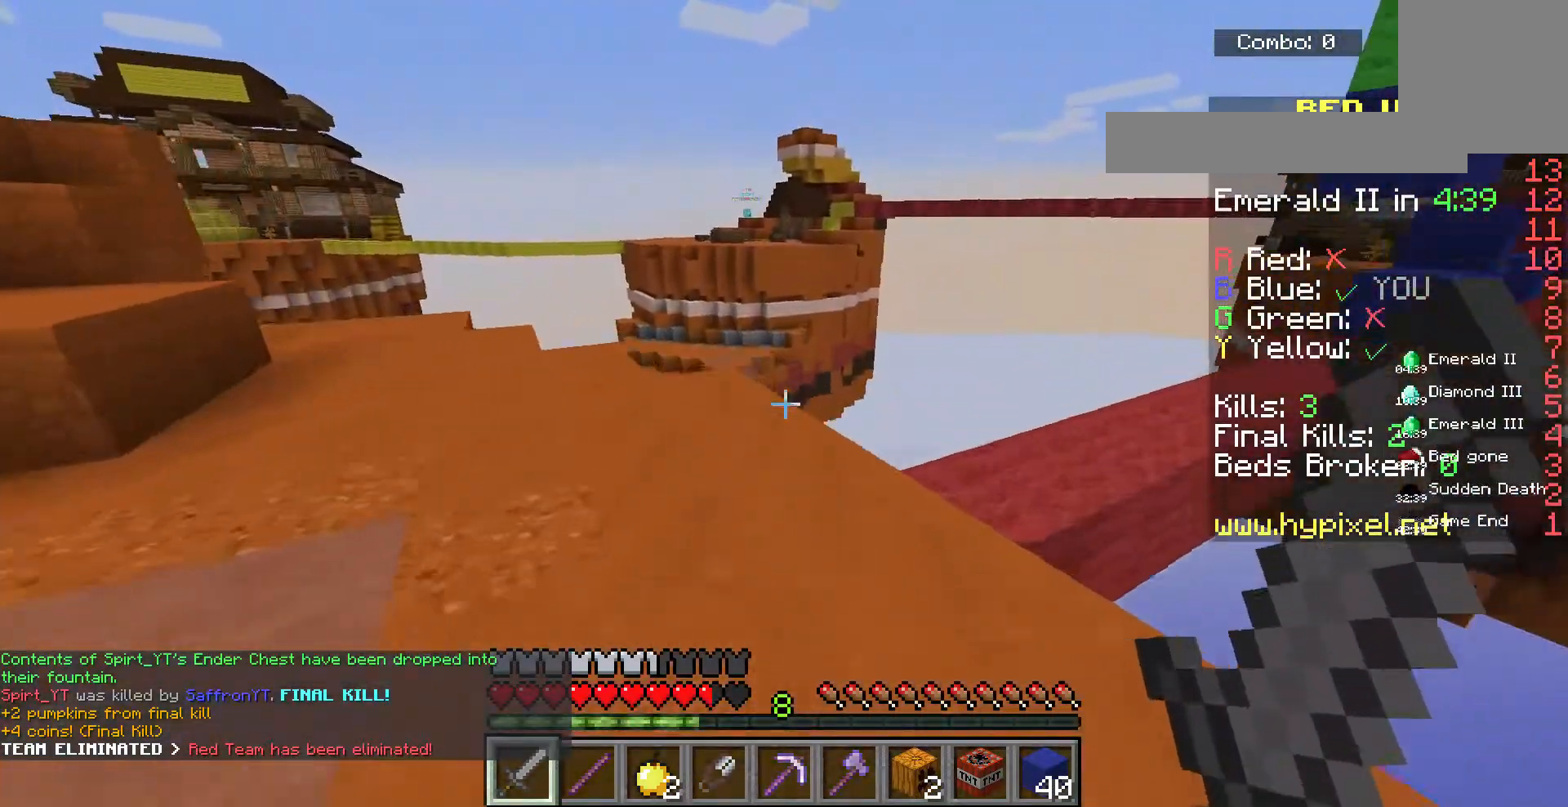
{"keys": ["w"], "mouse": [], "events": []}
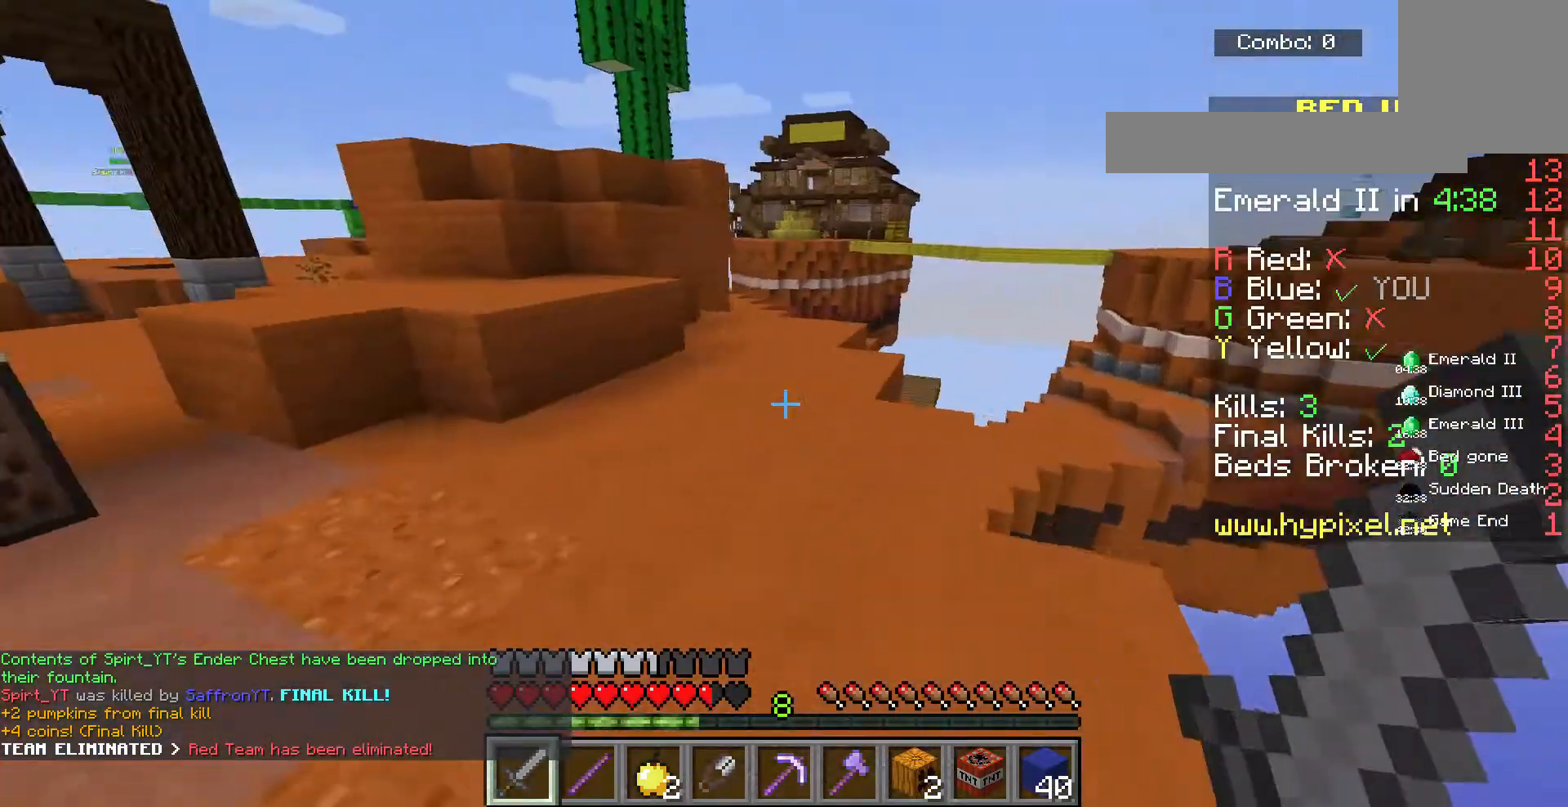
{"keys": ["w"], "mouse": [], "events": []}
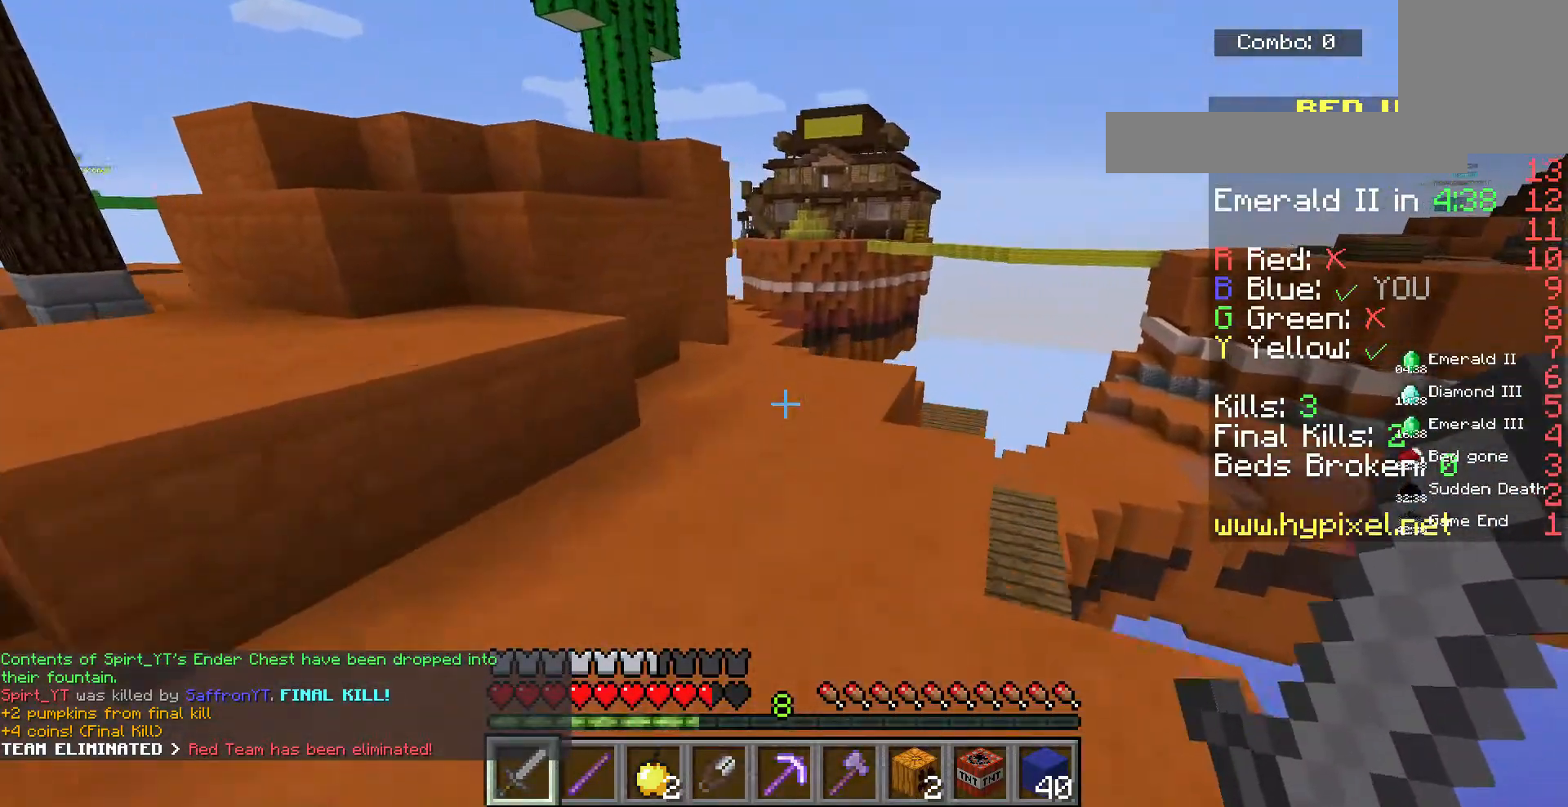
{"keys": ["w"], "mouse": [], "events": []}
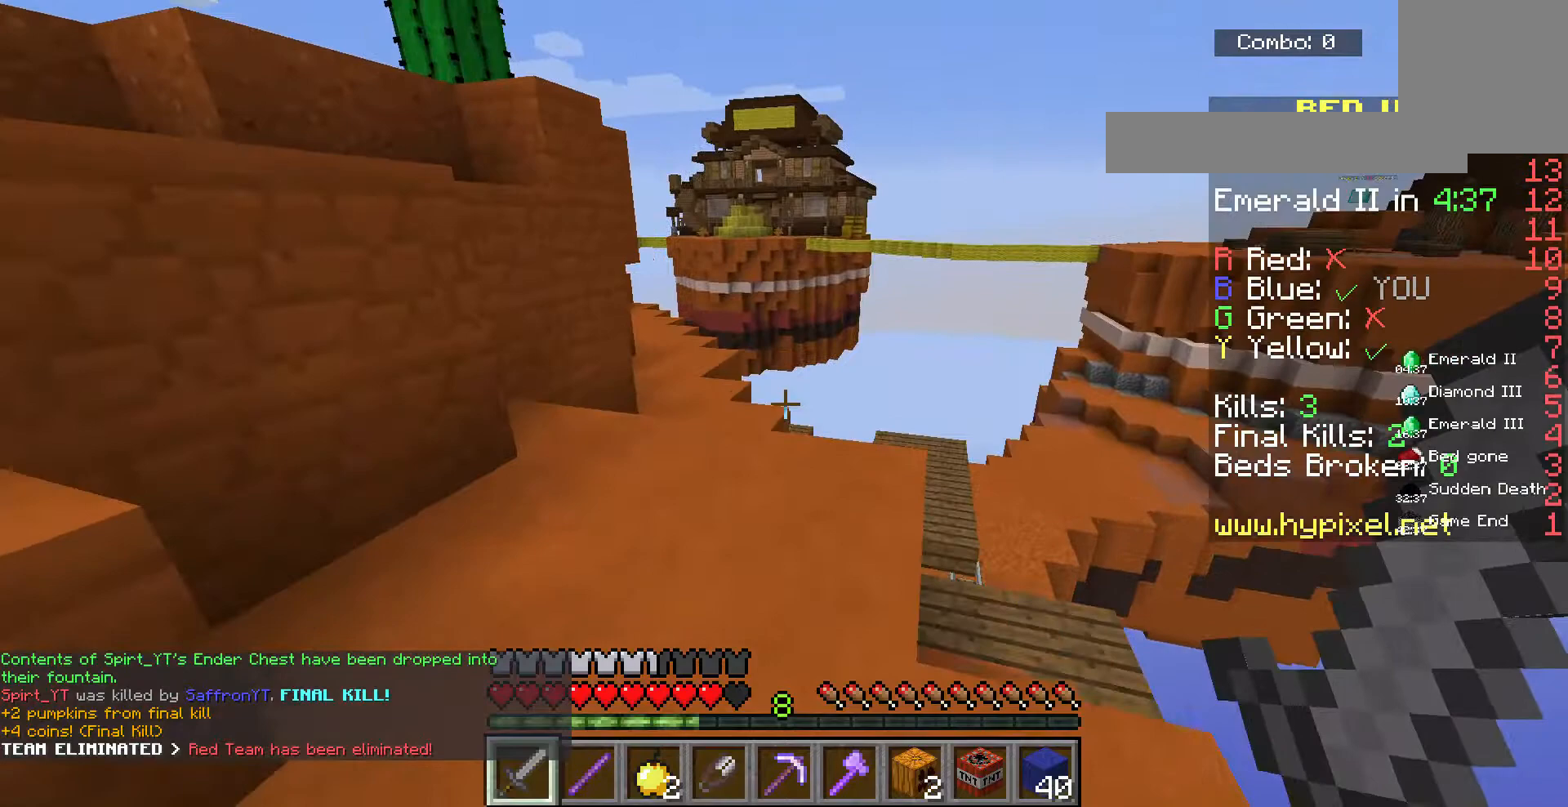
{"keys": ["w"], "mouse": [], "events": []}
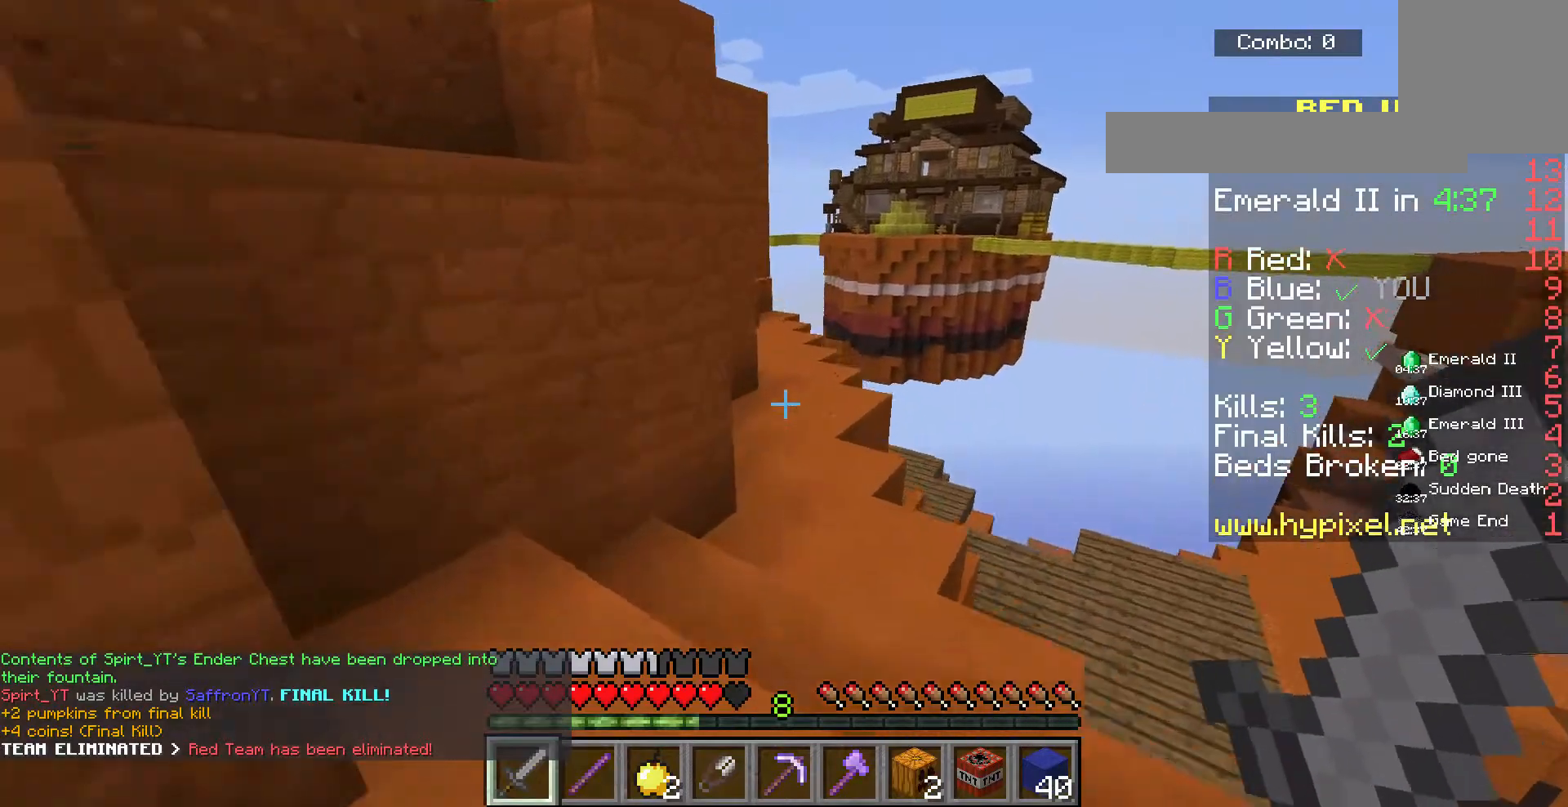
{"keys": ["w"], "mouse": [], "events": []}
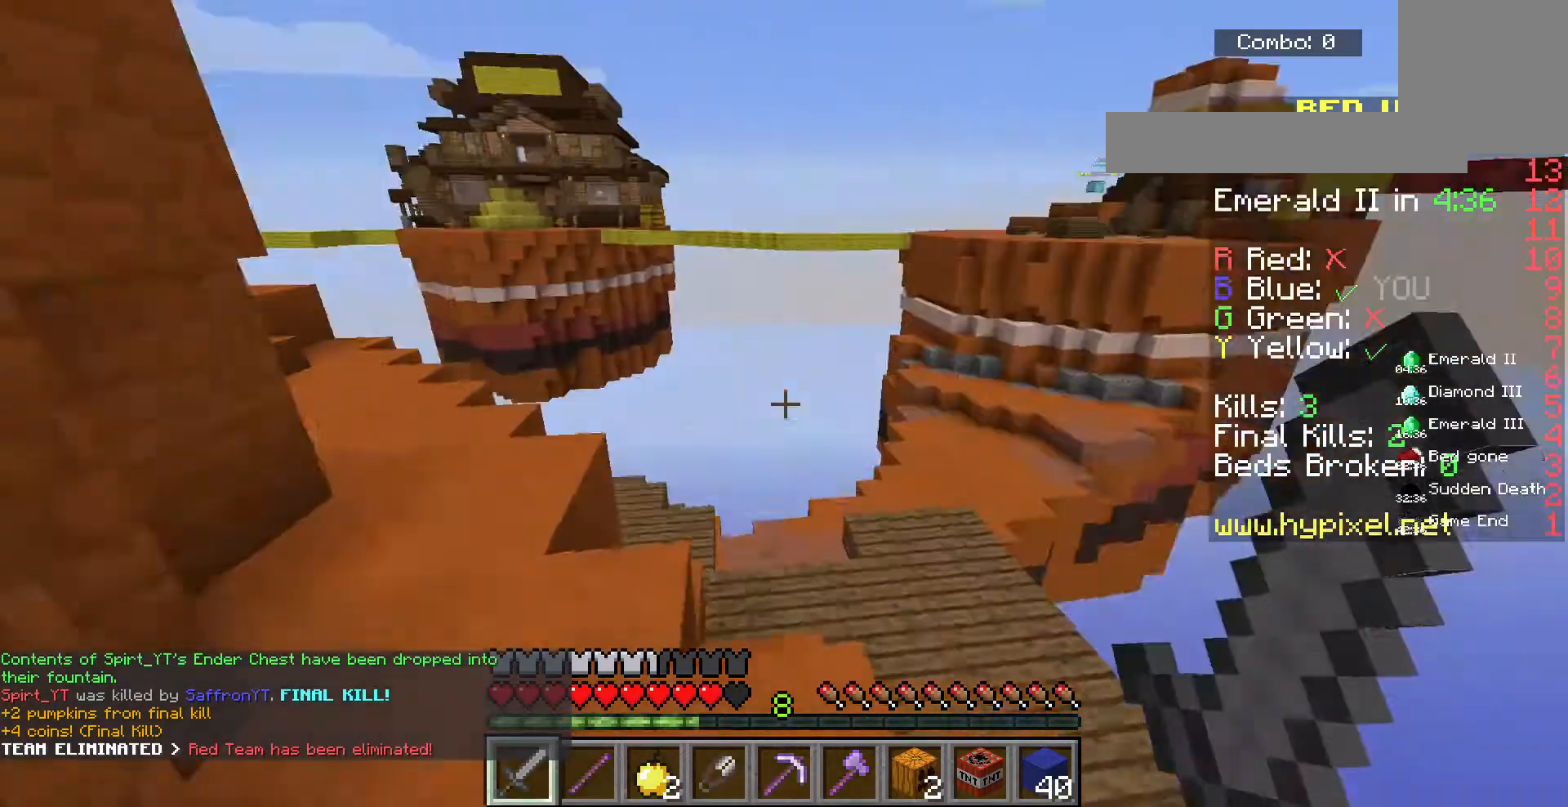
{"keys": ["w"], "mouse": [], "events": []}
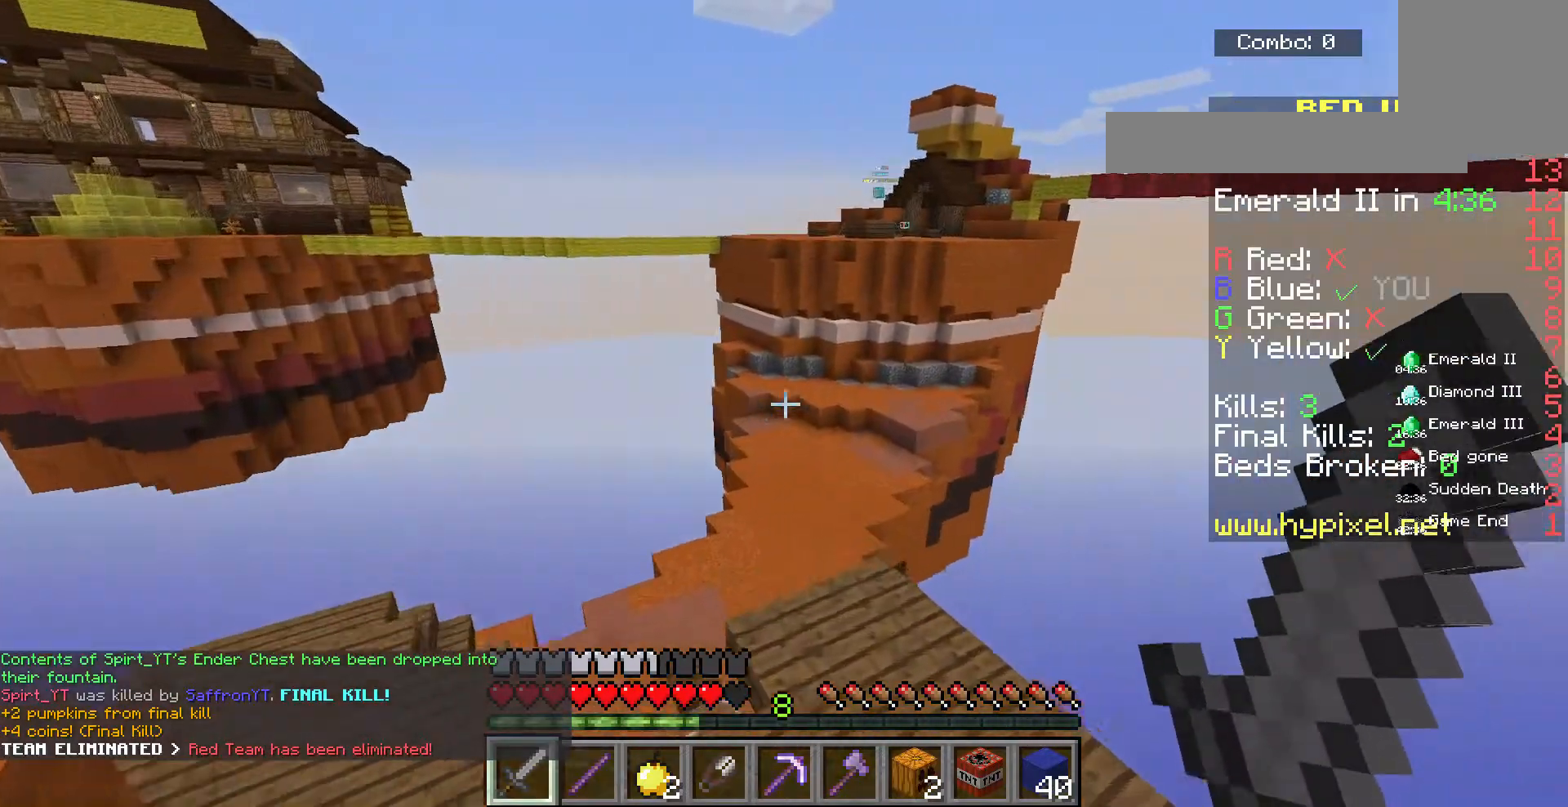
{"keys": ["w"], "mouse": [], "events": []}
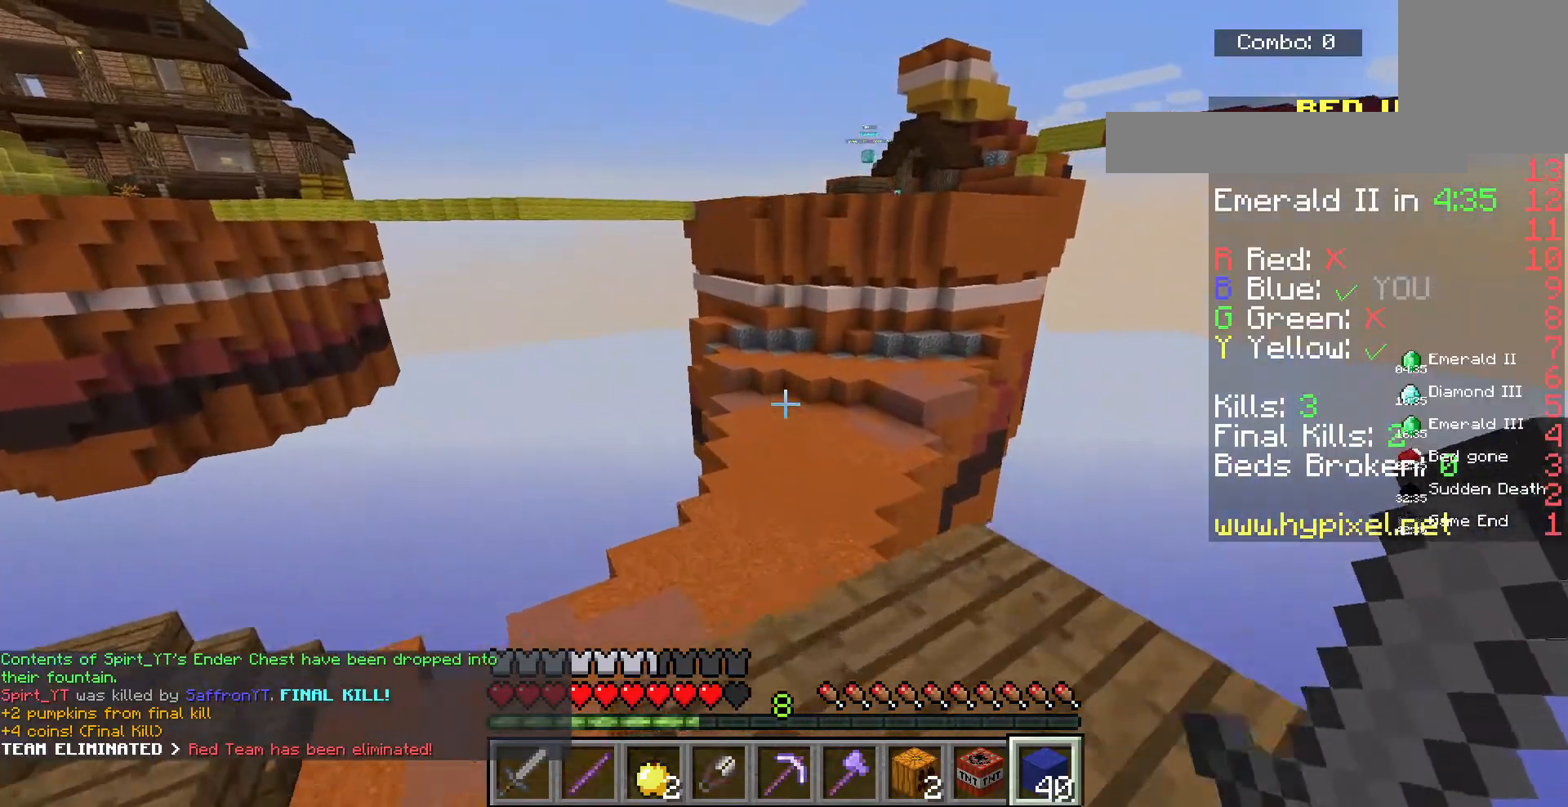
{"keys": ["space", "w"], "mouse": [], "events": [[400, "space", "down"]]}
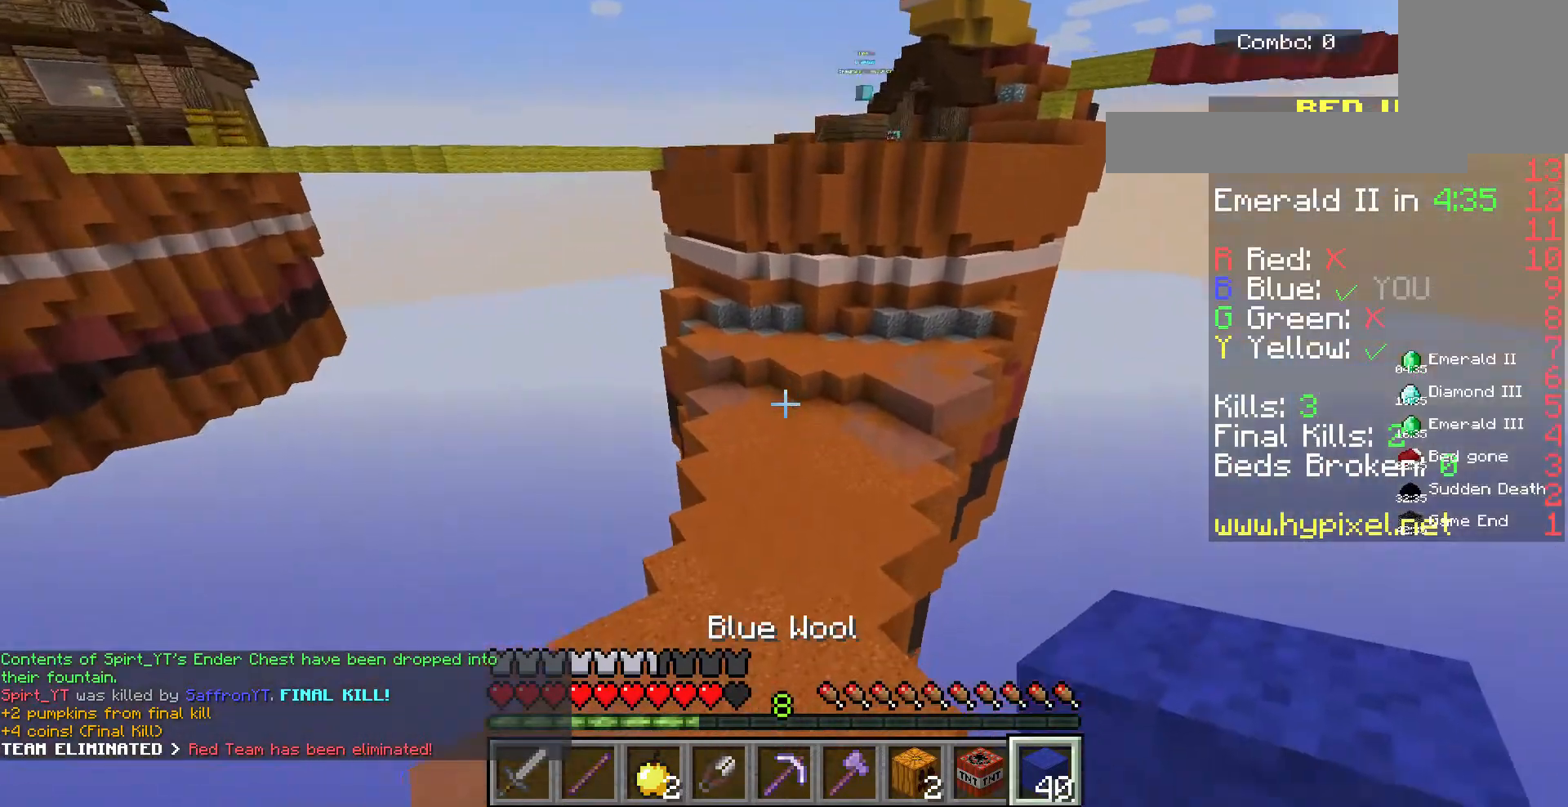
{"keys": ["w"], "mouse": [], "events": [[167, "space", "up"]]}
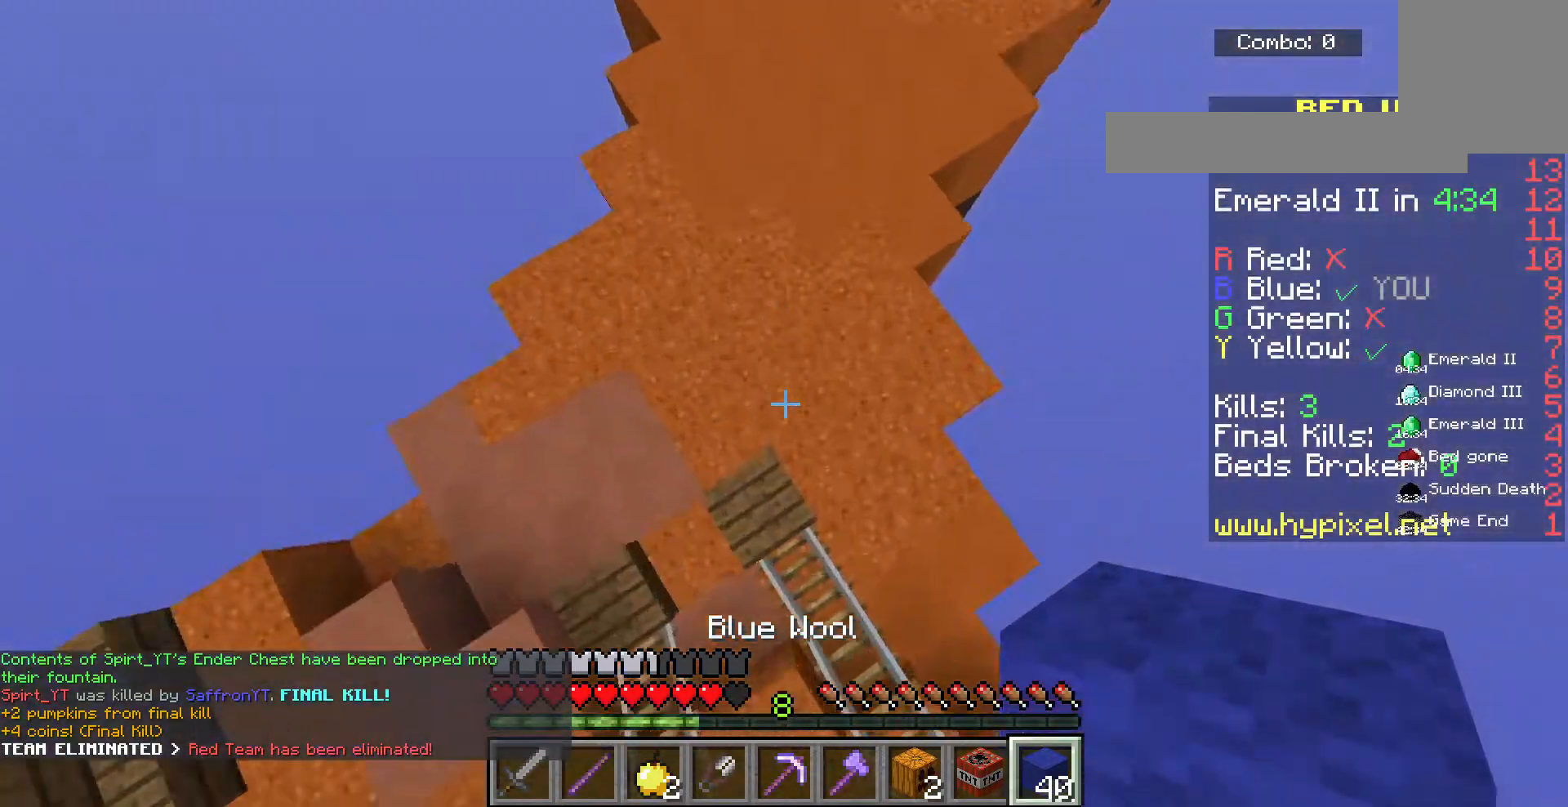
{"keys": ["space", "w"], "mouse": [], "events": [[167, "mouse_right", "down"], [167, "space", "down"], [300, "mouse_right", "up"]]}
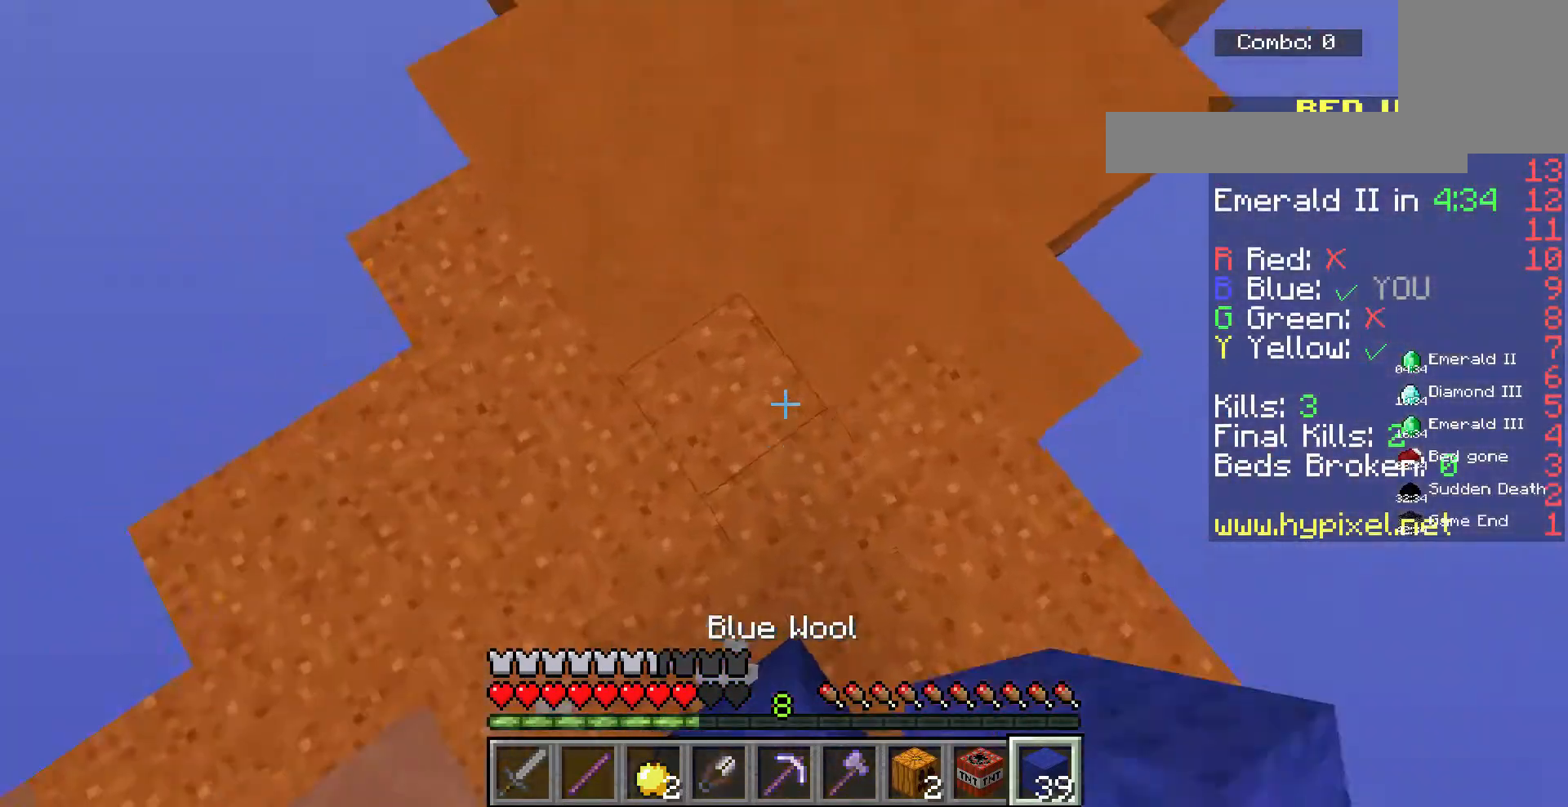
{"keys": ["w"], "mouse": [], "events": [[367, "space", "up"]]}